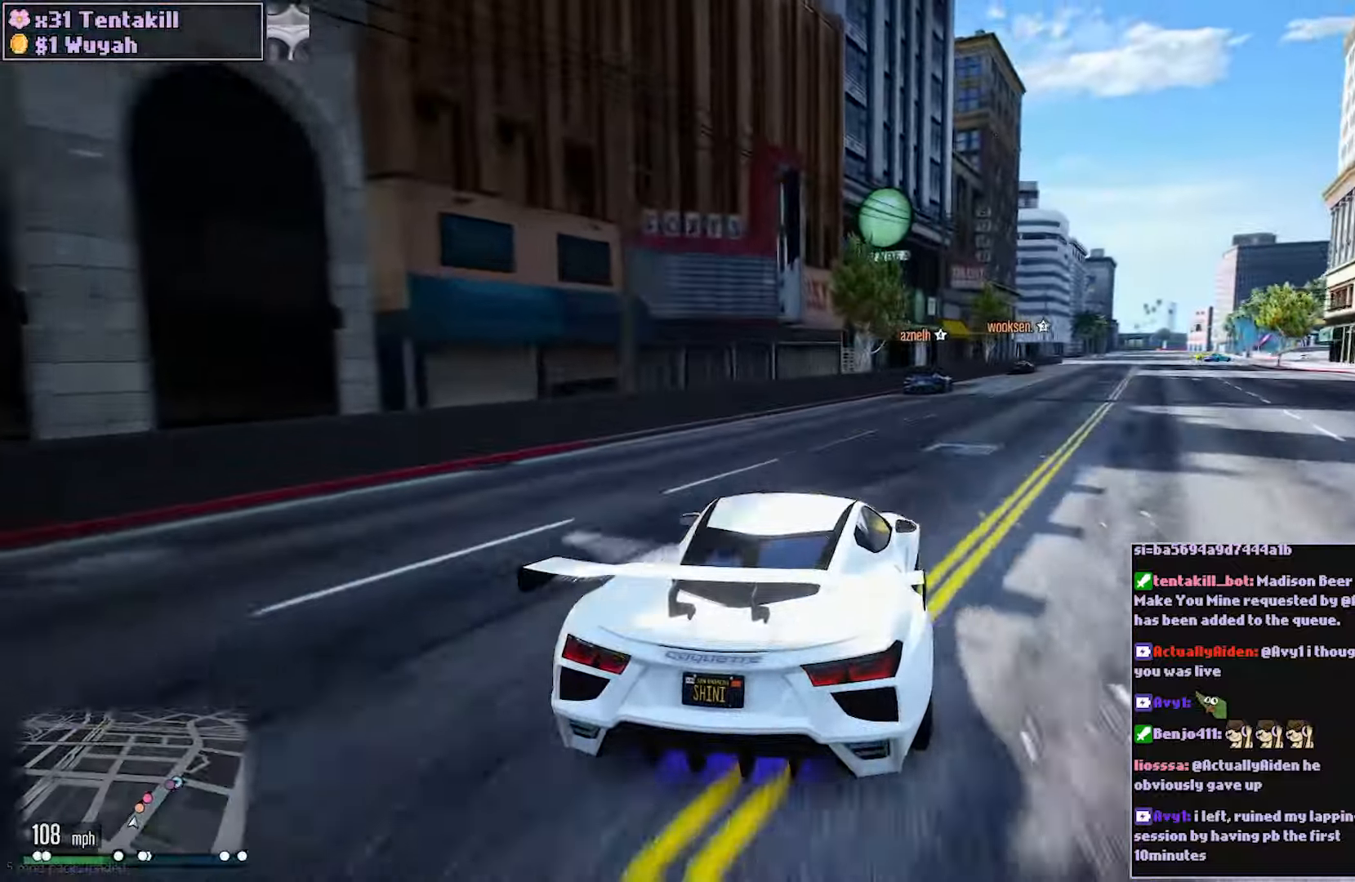
Gameplay with a controller (Xbox layout); each line is a JSON object with the inputs held at the frame after it. "events" lists button and stick changes between this image and that frame as [ms after this image, input, new state], when the widget could be followed in between. Not read: L3 R3.
{"buttons": ["R2"], "left_stick": "center", "right_stick": "center", "events": [[17, "left_stick", "right"], [150, "left_stick", "center"]]}
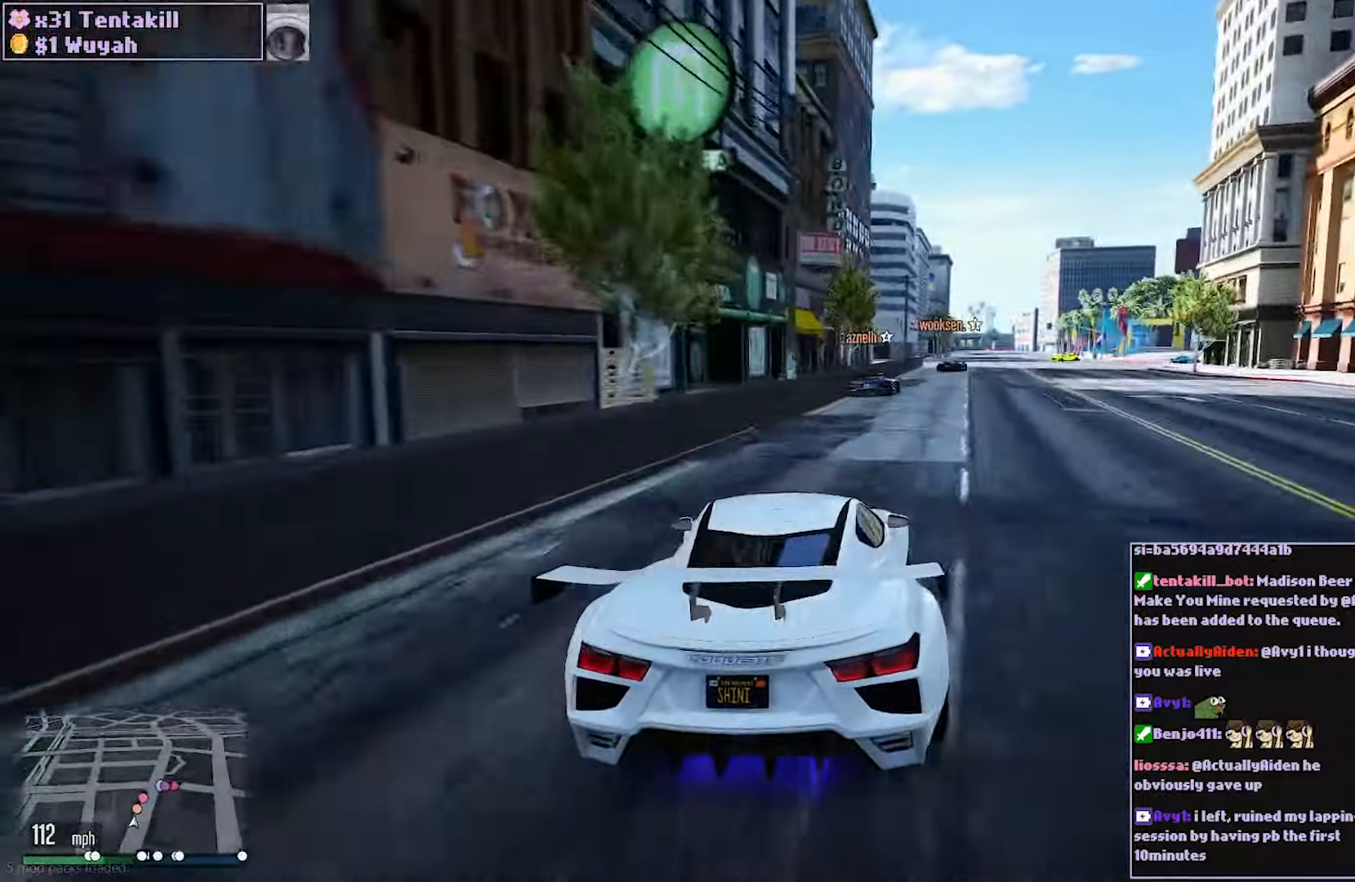
{"buttons": ["R2"], "left_stick": "center", "right_stick": "center", "events": [[50, "left_stick", "right"], [167, "left_stick", "center"]]}
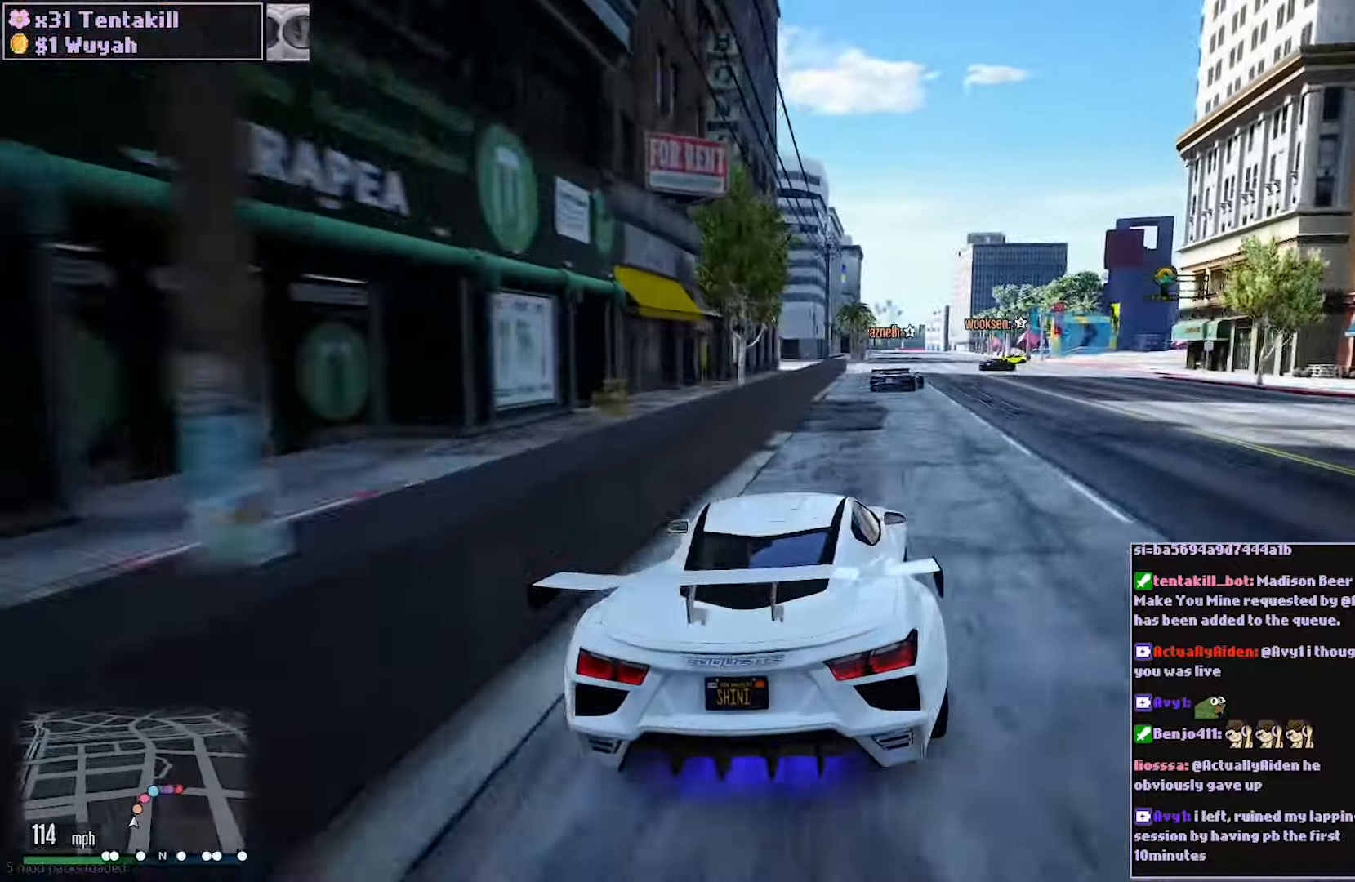
{"buttons": ["R2"], "left_stick": "right", "right_stick": "center", "events": [[17, "left_stick", "right"], [183, "left_stick", "center"], [283, "left_stick", "right"], [417, "left_stick", "center"], [483, "left_stick", "right"]]}
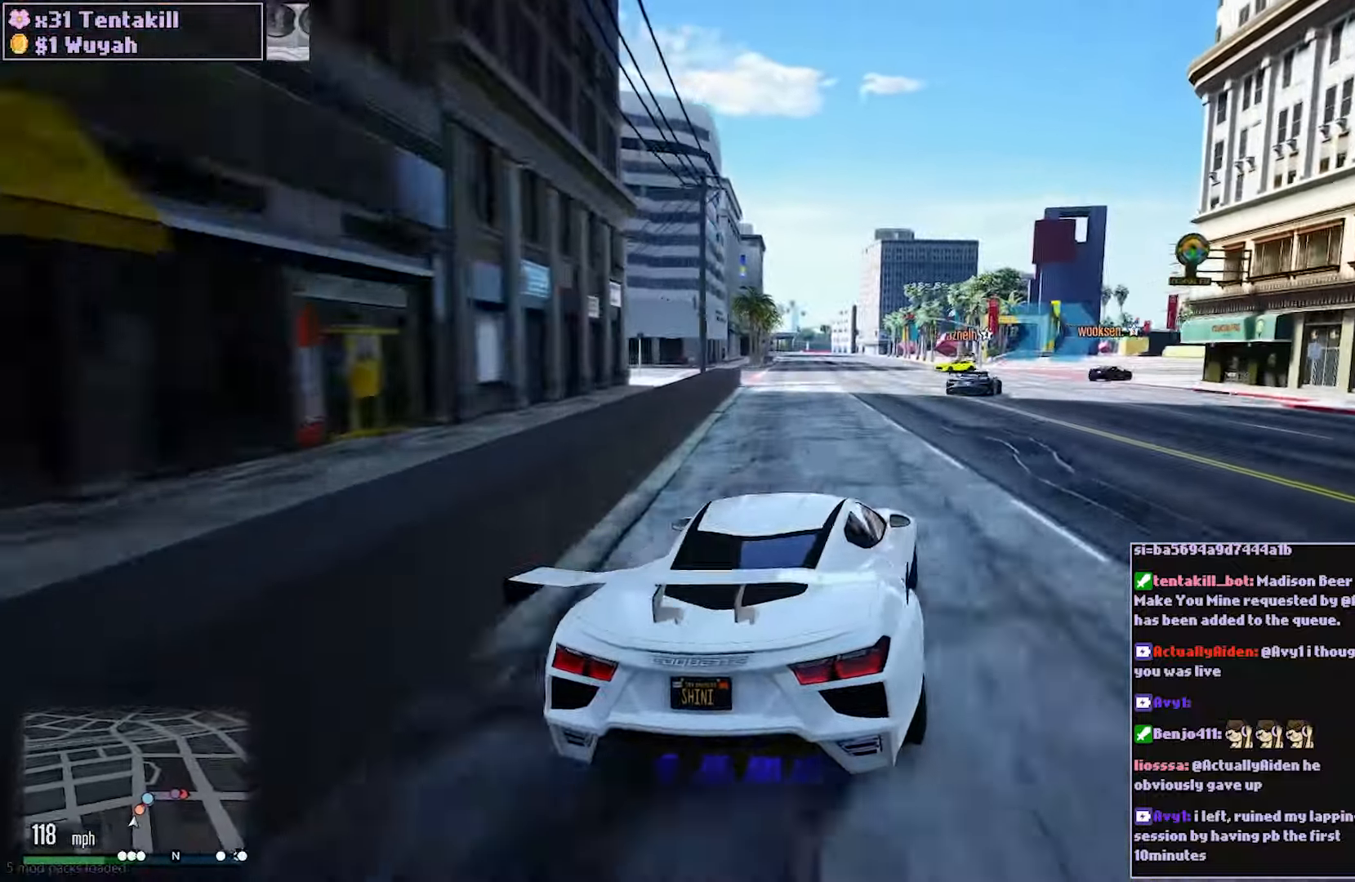
{"buttons": ["R2"], "left_stick": "right", "right_stick": "center", "events": [[167, "left_stick", "center"], [183, "R2", "up"], [217, "left_stick", "right"], [383, "left_stick", "center"], [400, "R2", "down"], [450, "left_stick", "right"]]}
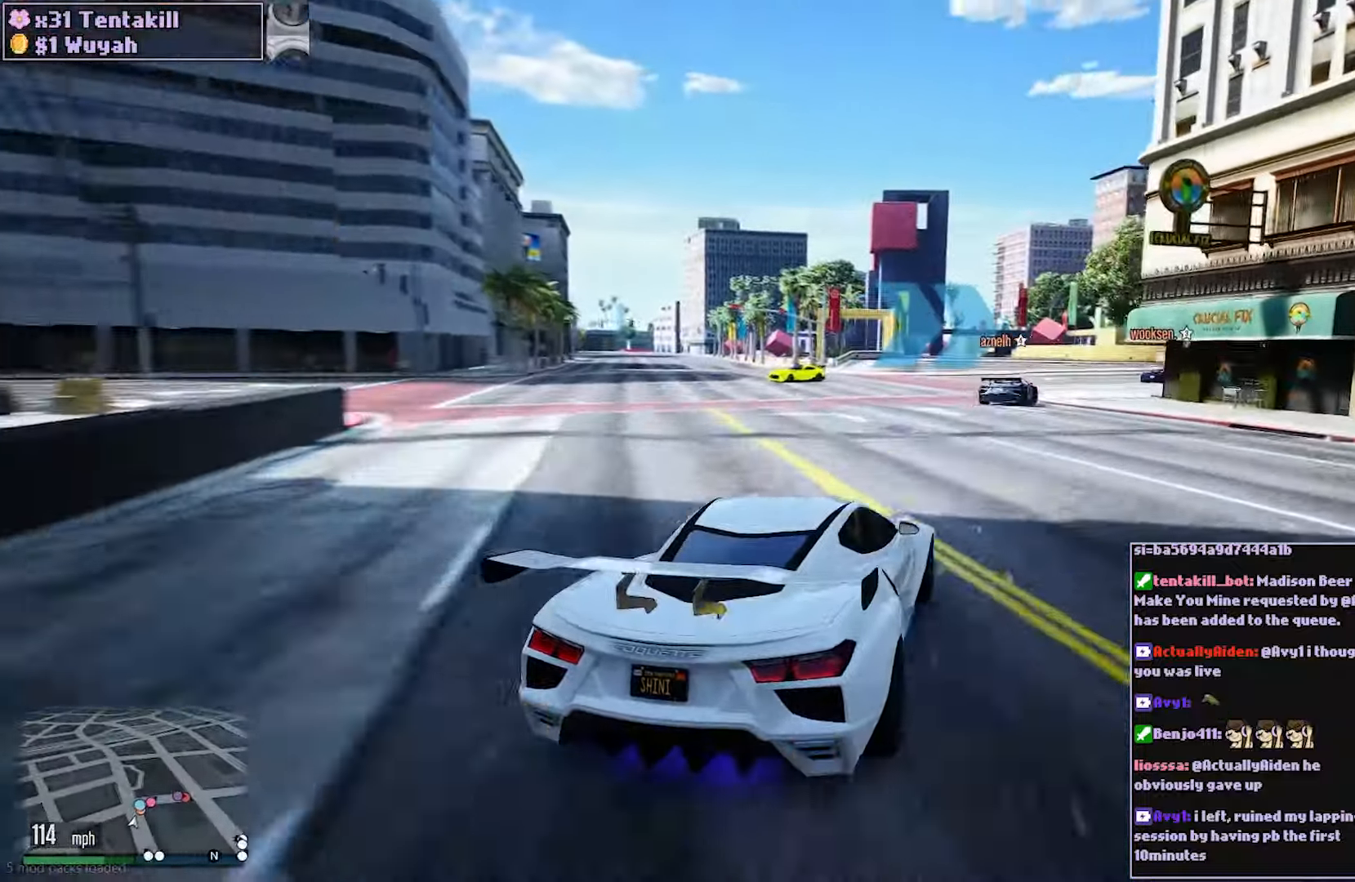
{"buttons": ["R2"], "left_stick": "right", "right_stick": "center", "events": [[117, "left_stick", "center"], [217, "left_stick", "right"]]}
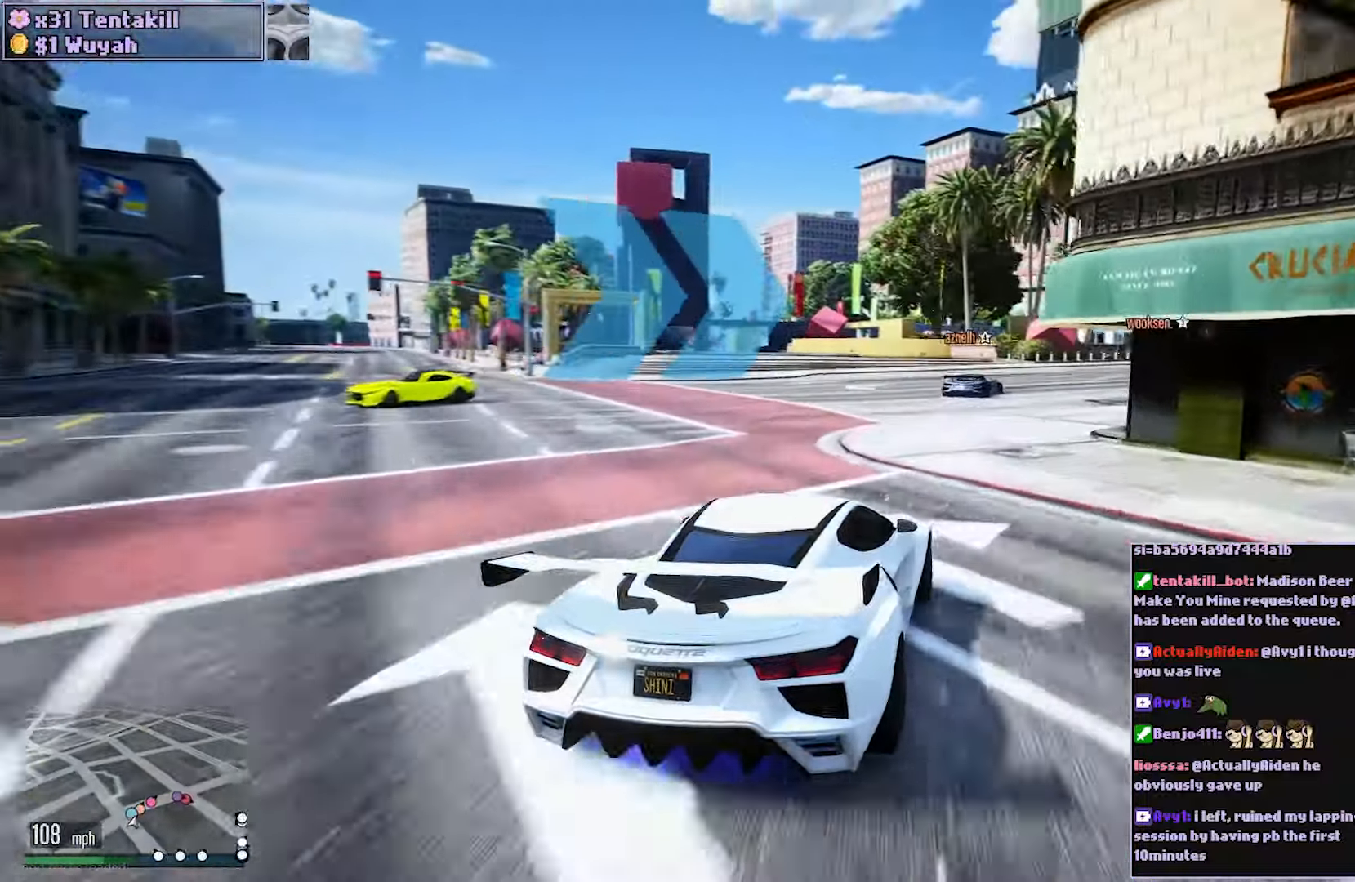
{"buttons": ["R2"], "left_stick": "right", "right_stick": "center", "events": [[300, "left_stick", "center"], [450, "left_stick", "right"]]}
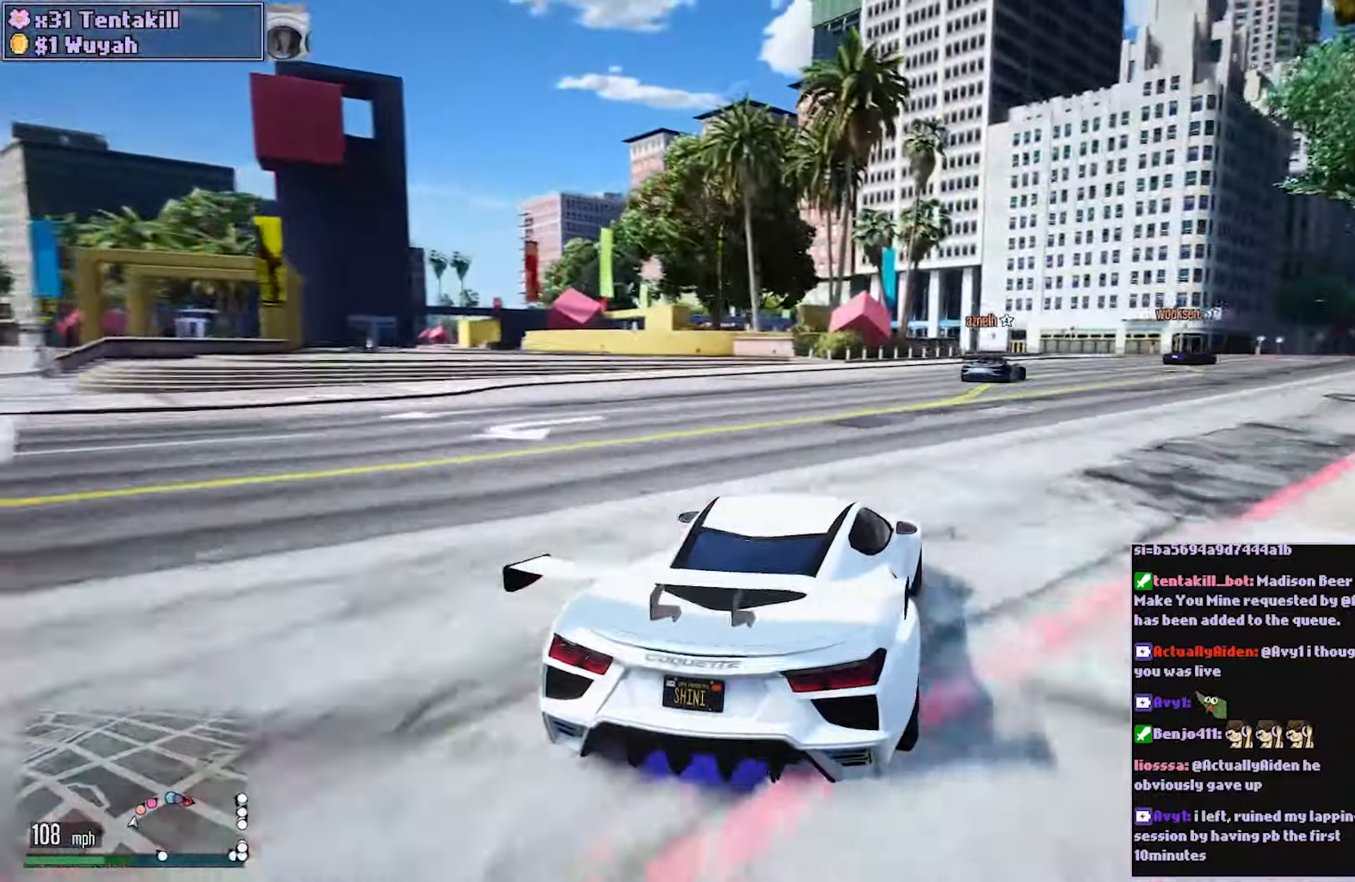
{"buttons": [], "left_stick": "right", "right_stick": "center", "events": [[117, "R2", "up"], [117, "left_stick", "center"], [217, "left_stick", "down-right"], [333, "left_stick", "center"], [450, "left_stick", "right"]]}
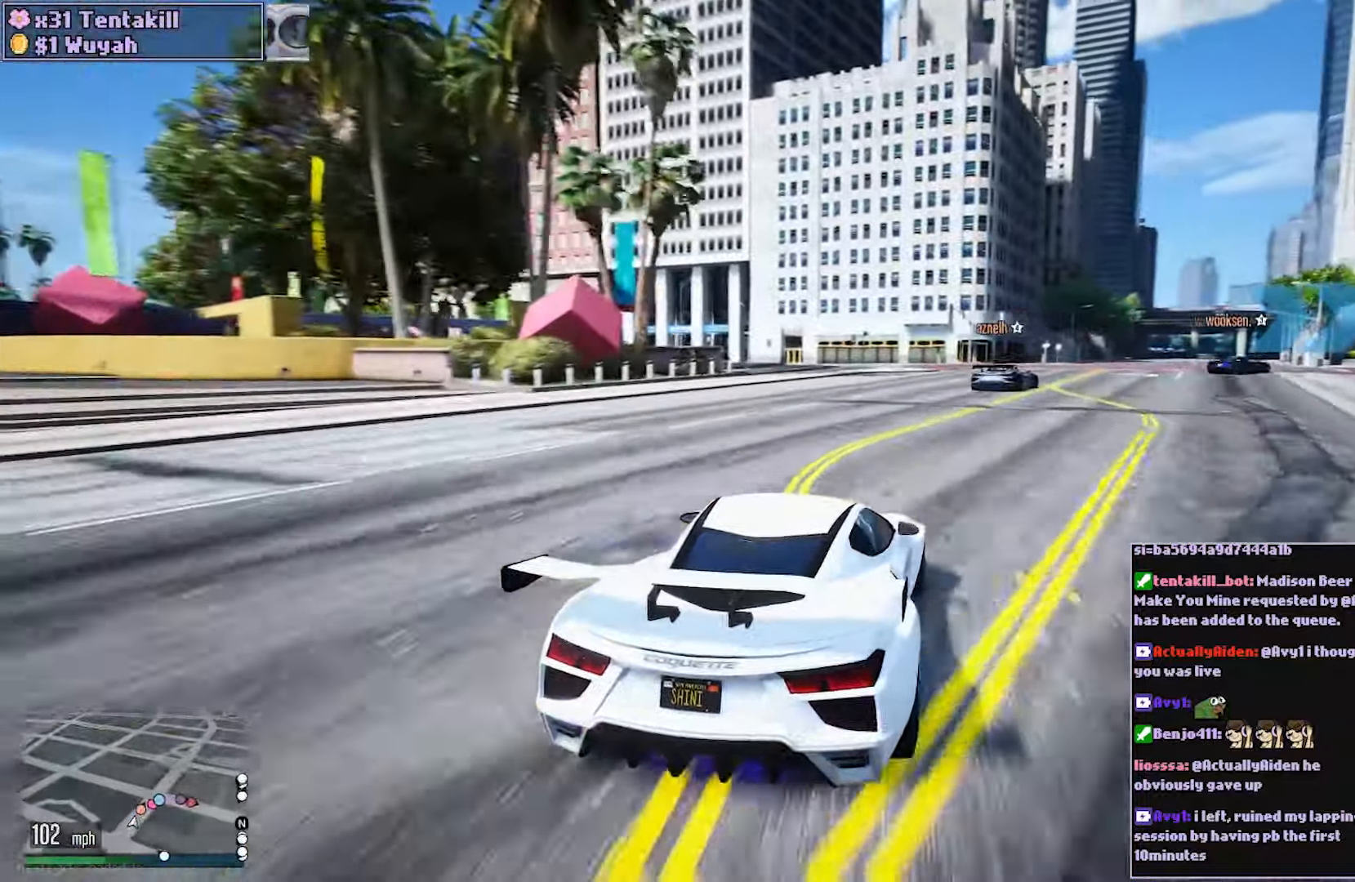
{"buttons": ["R2"], "left_stick": "right", "right_stick": "center", "events": [[17, "R2", "down"], [100, "R2", "up"], [100, "left_stick", "center"], [150, "left_stick", "right"], [483, "R2", "down"]]}
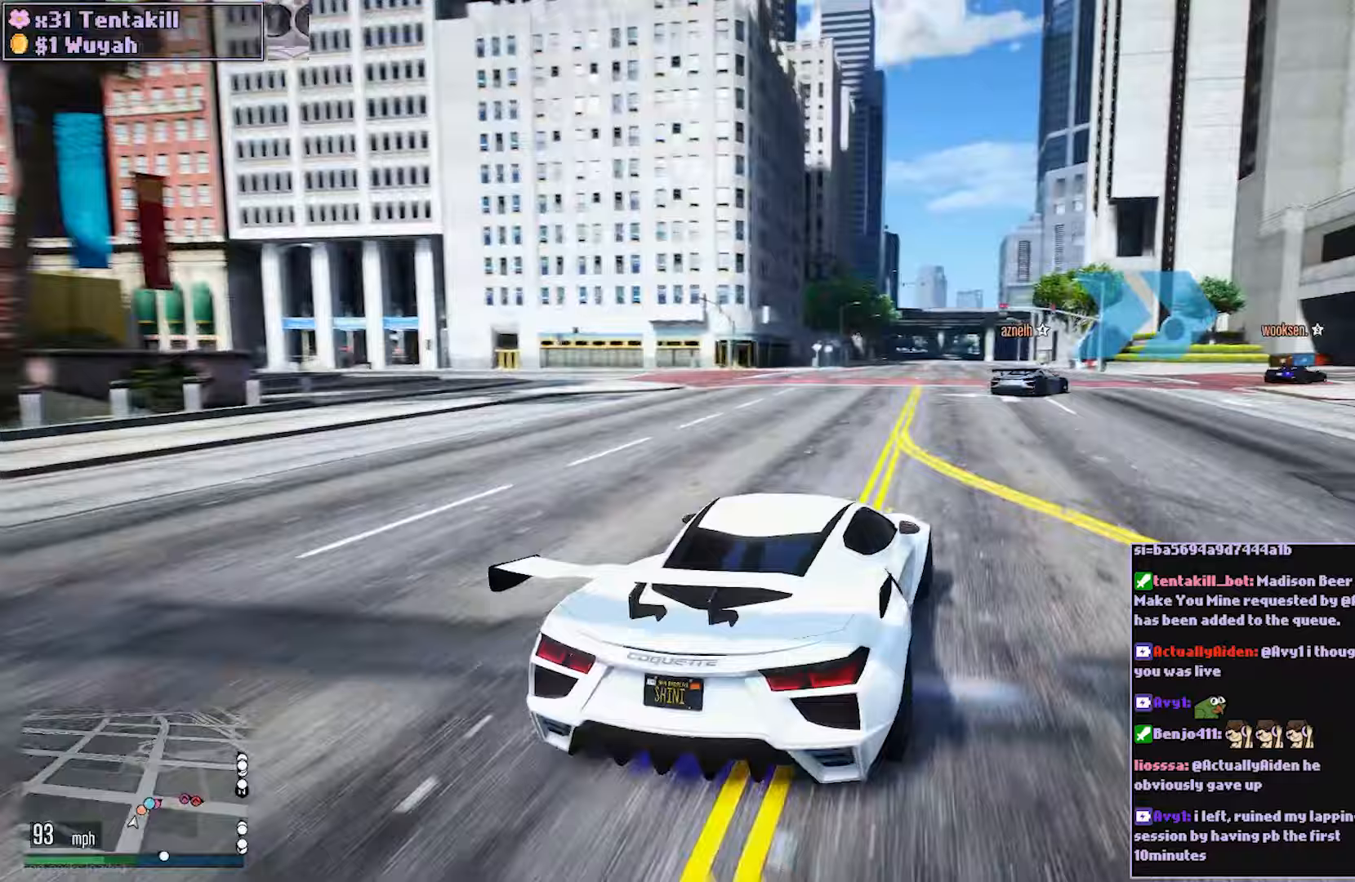
{"buttons": ["R2"], "left_stick": "right", "right_stick": "center", "events": [[433, "left_stick", "center"], [483, "left_stick", "right"]]}
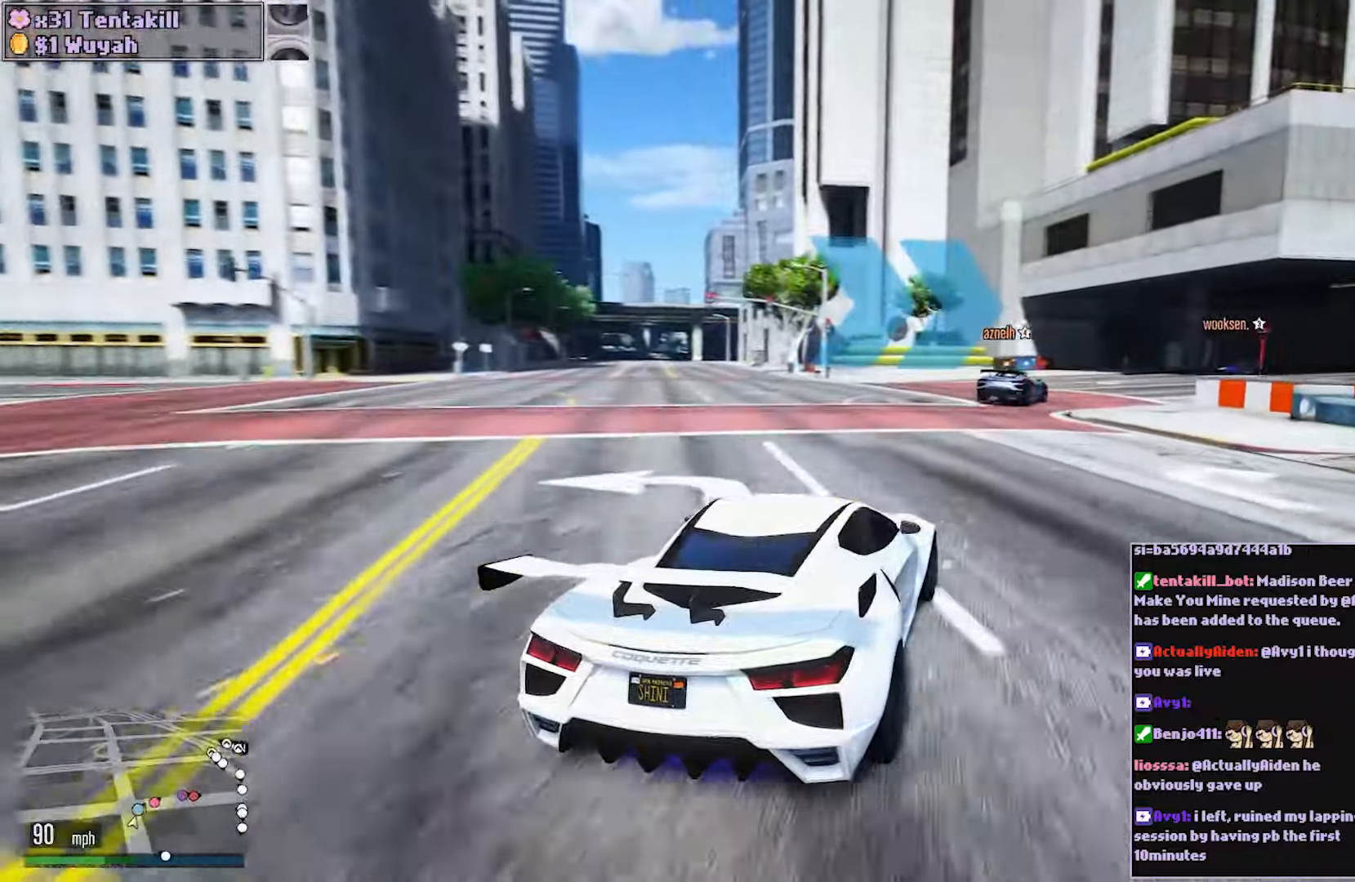
{"buttons": ["R2"], "left_stick": "center", "right_stick": "center", "events": [[400, "left_stick", "center"]]}
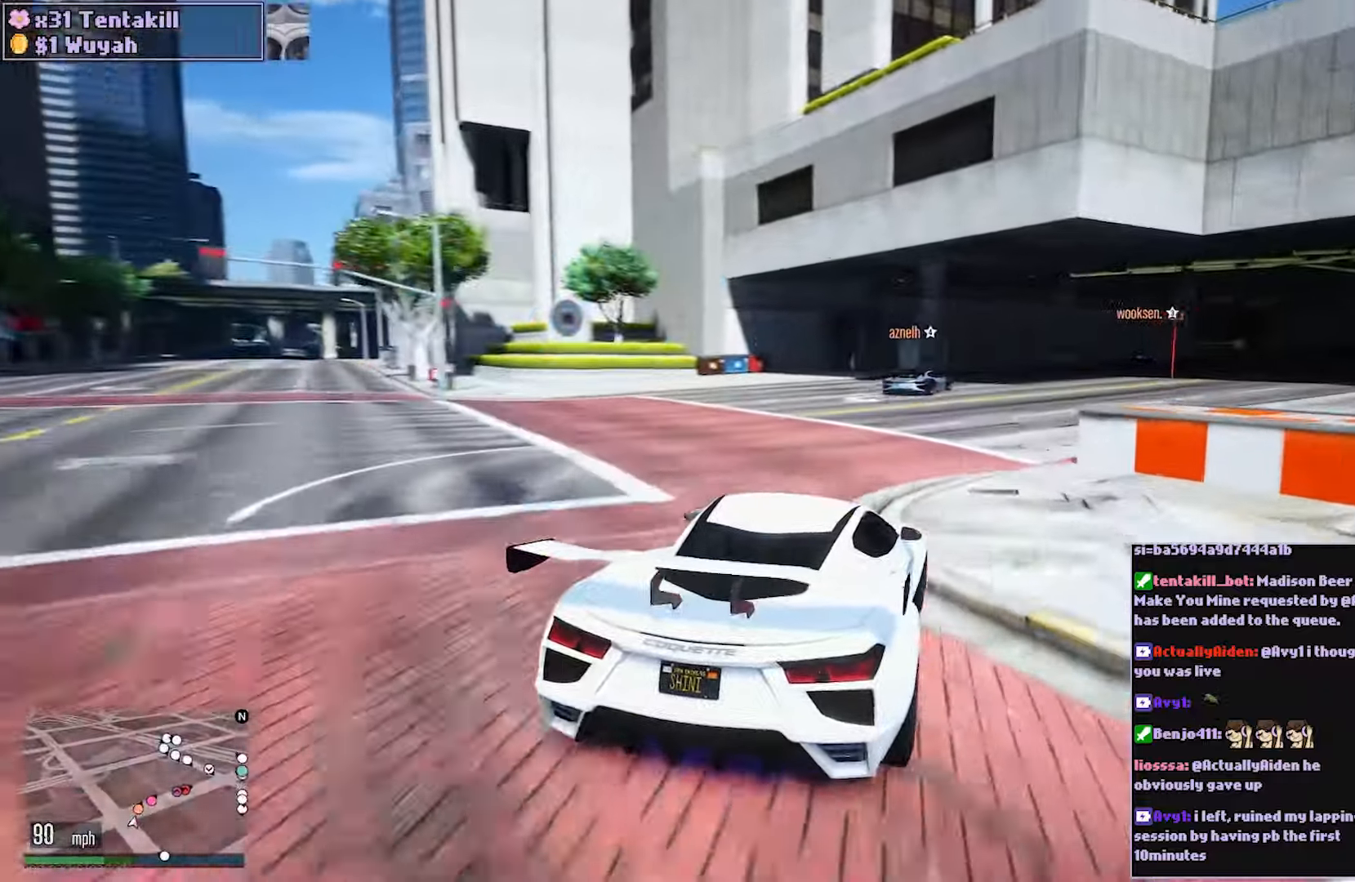
{"buttons": ["R2"], "left_stick": "right", "right_stick": "center", "events": [[100, "left_stick", "right"], [250, "left_stick", "center"], [433, "left_stick", "right"]]}
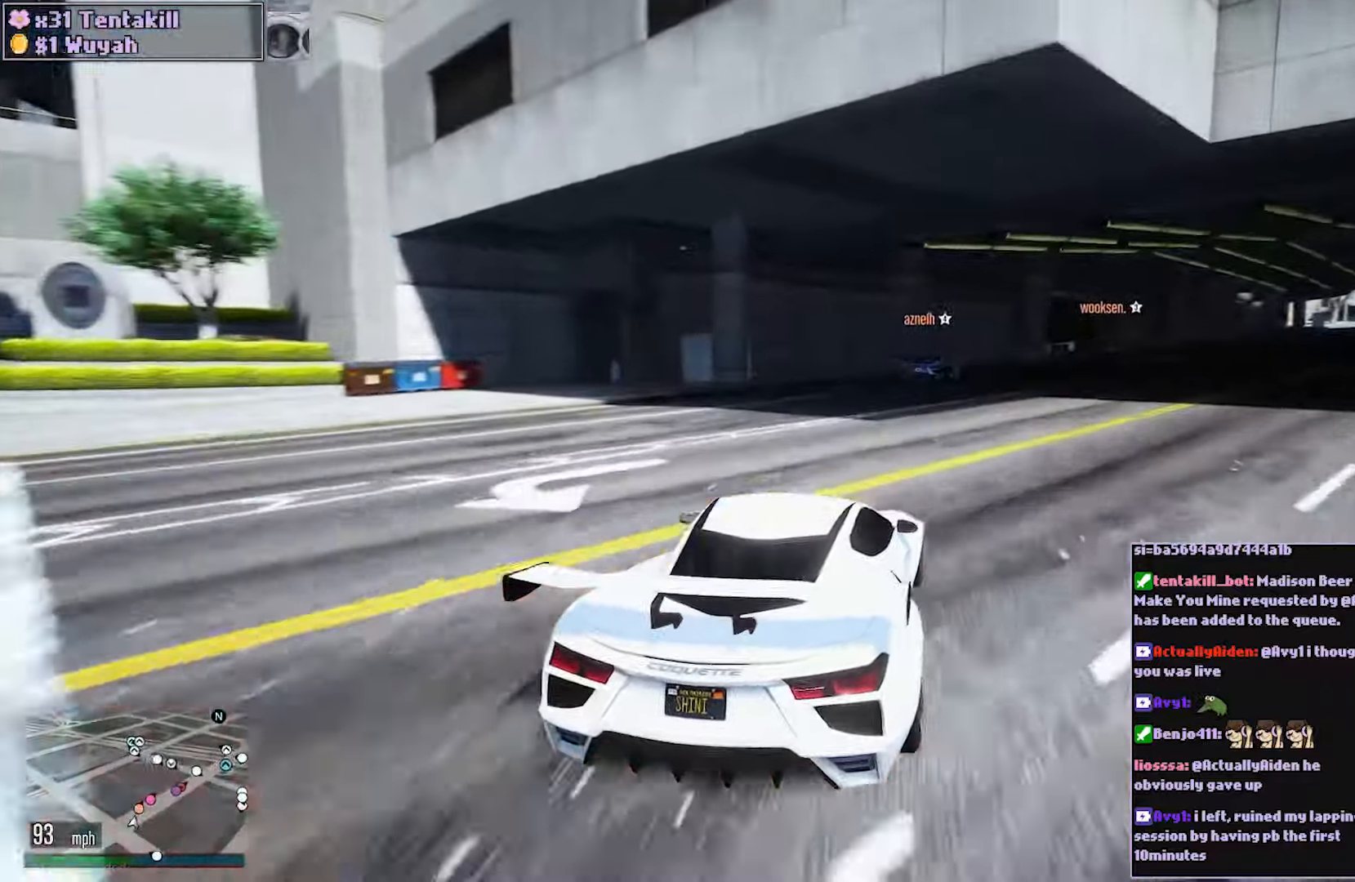
{"buttons": ["R2"], "left_stick": "center", "right_stick": "center", "events": [[100, "left_stick", "center"], [317, "left_stick", "right"], [450, "left_stick", "center"]]}
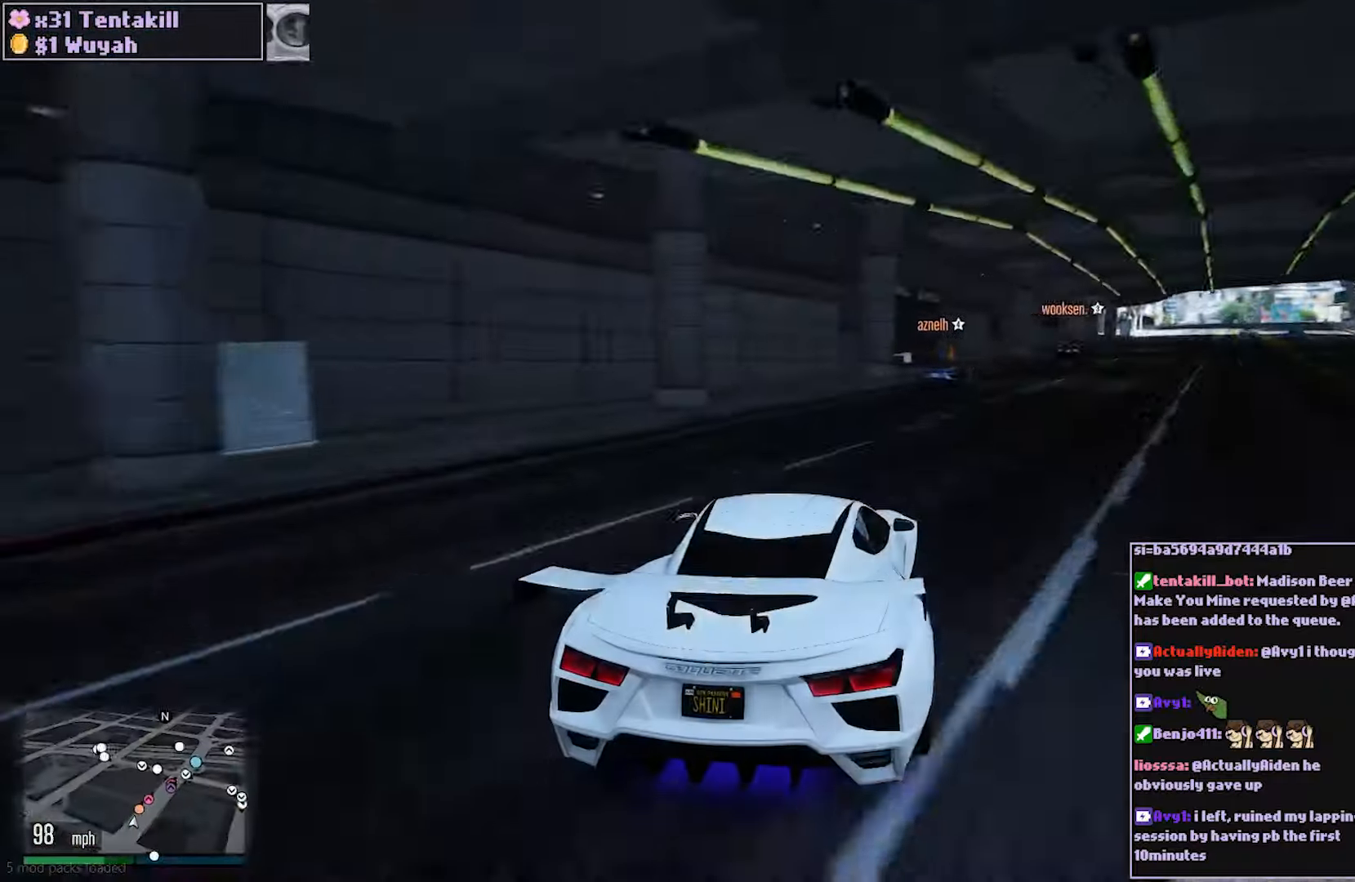
{"buttons": ["R2"], "left_stick": "right", "right_stick": "center", "events": [[150, "left_stick", "right"], [283, "left_stick", "center"], [500, "left_stick", "right"]]}
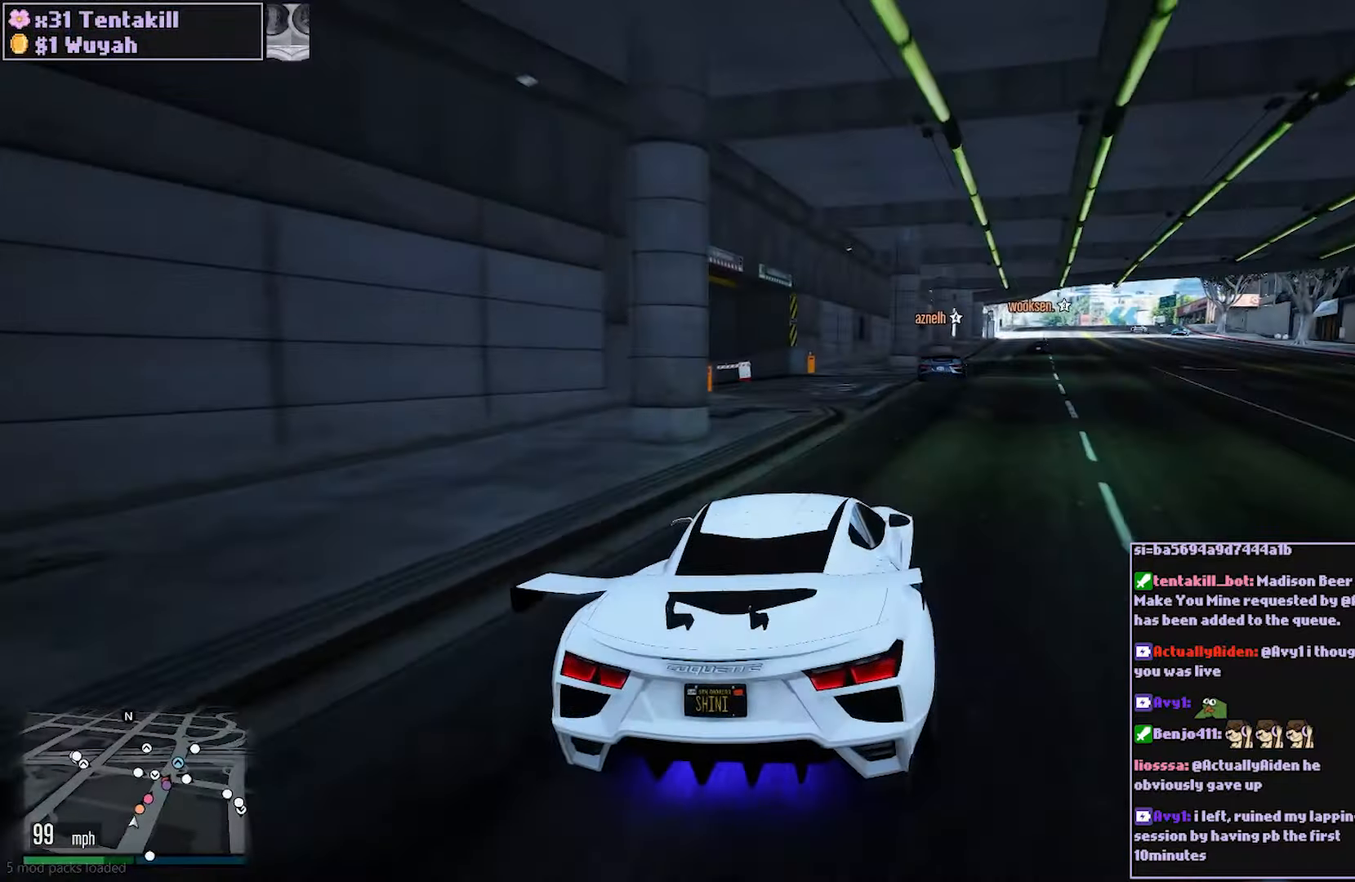
{"buttons": ["R2"], "left_stick": "center", "right_stick": "center", "events": [[150, "left_stick", "center"], [250, "left_stick", "right"], [350, "left_stick", "center"]]}
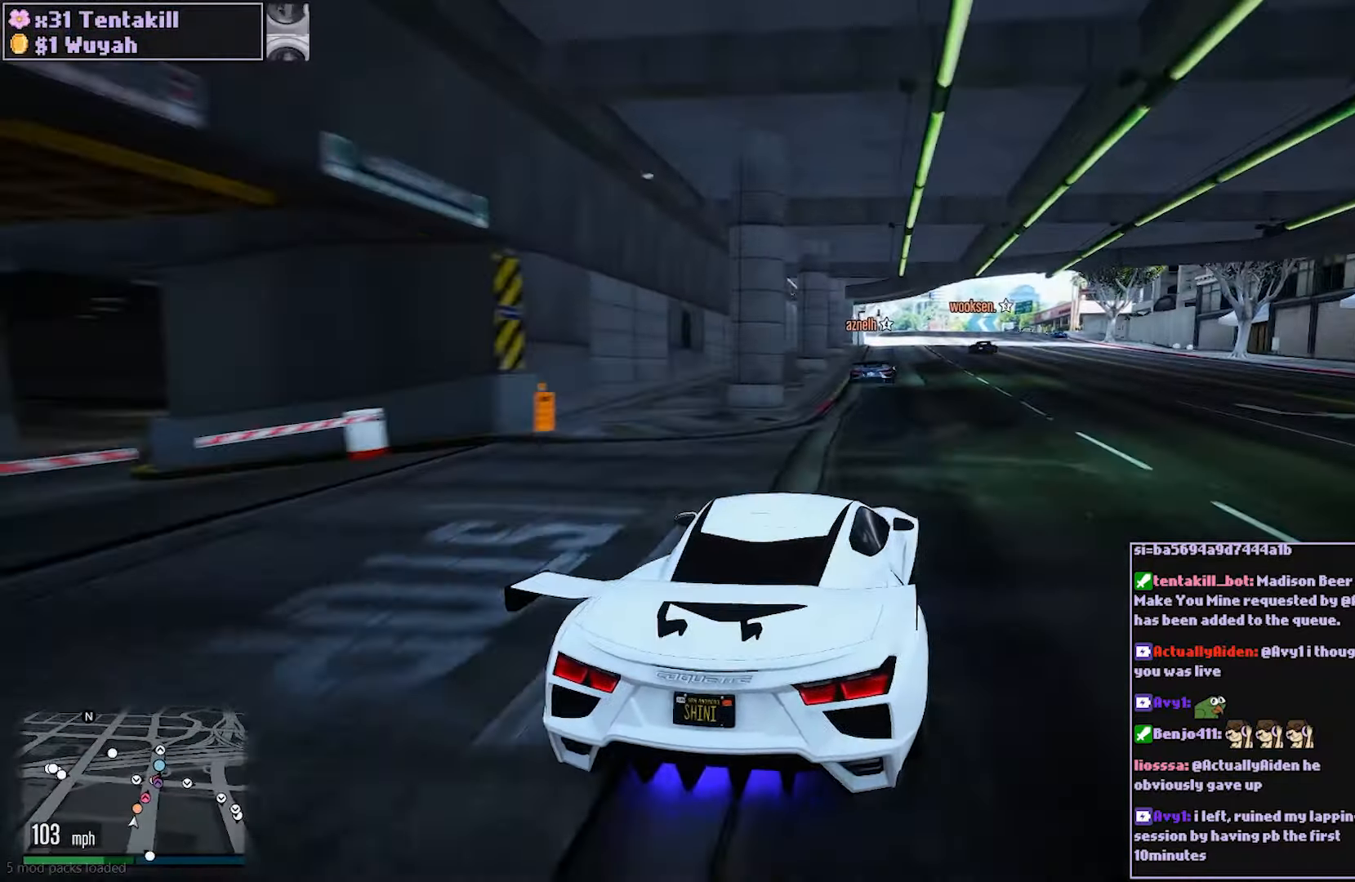
{"buttons": ["R2"], "left_stick": "center", "right_stick": "center", "events": [[83, "left_stick", "up"], [100, "L2", "down"], [183, "left_stick", "center"], [250, "left_stick", "right"], [283, "L2", "up"], [333, "left_stick", "center"]]}
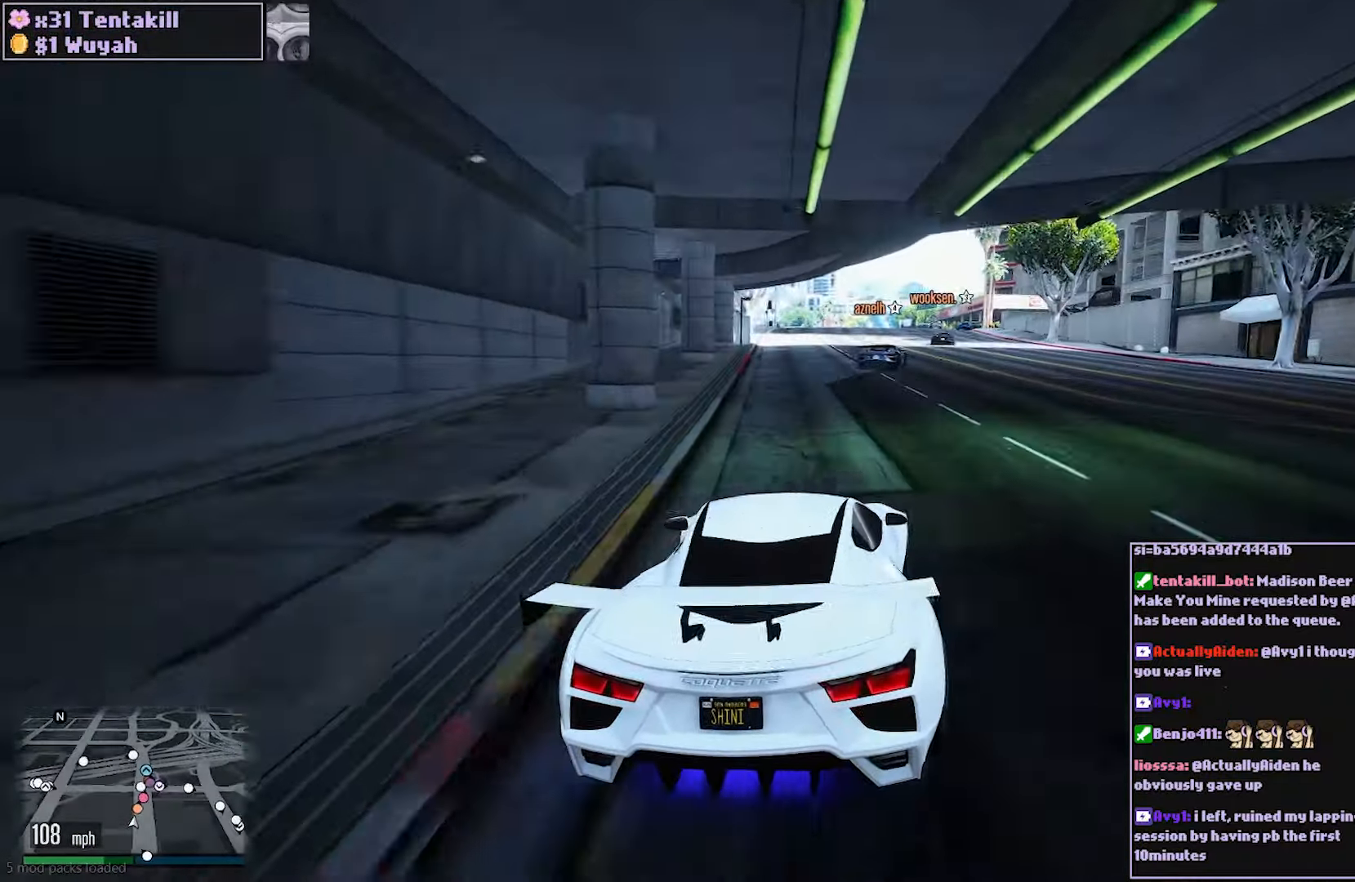
{"buttons": ["R2"], "left_stick": "center", "right_stick": "center", "events": [[17, "left_stick", "right"], [200, "left_stick", "center"], [250, "left_stick", "right"], [433, "left_stick", "center"]]}
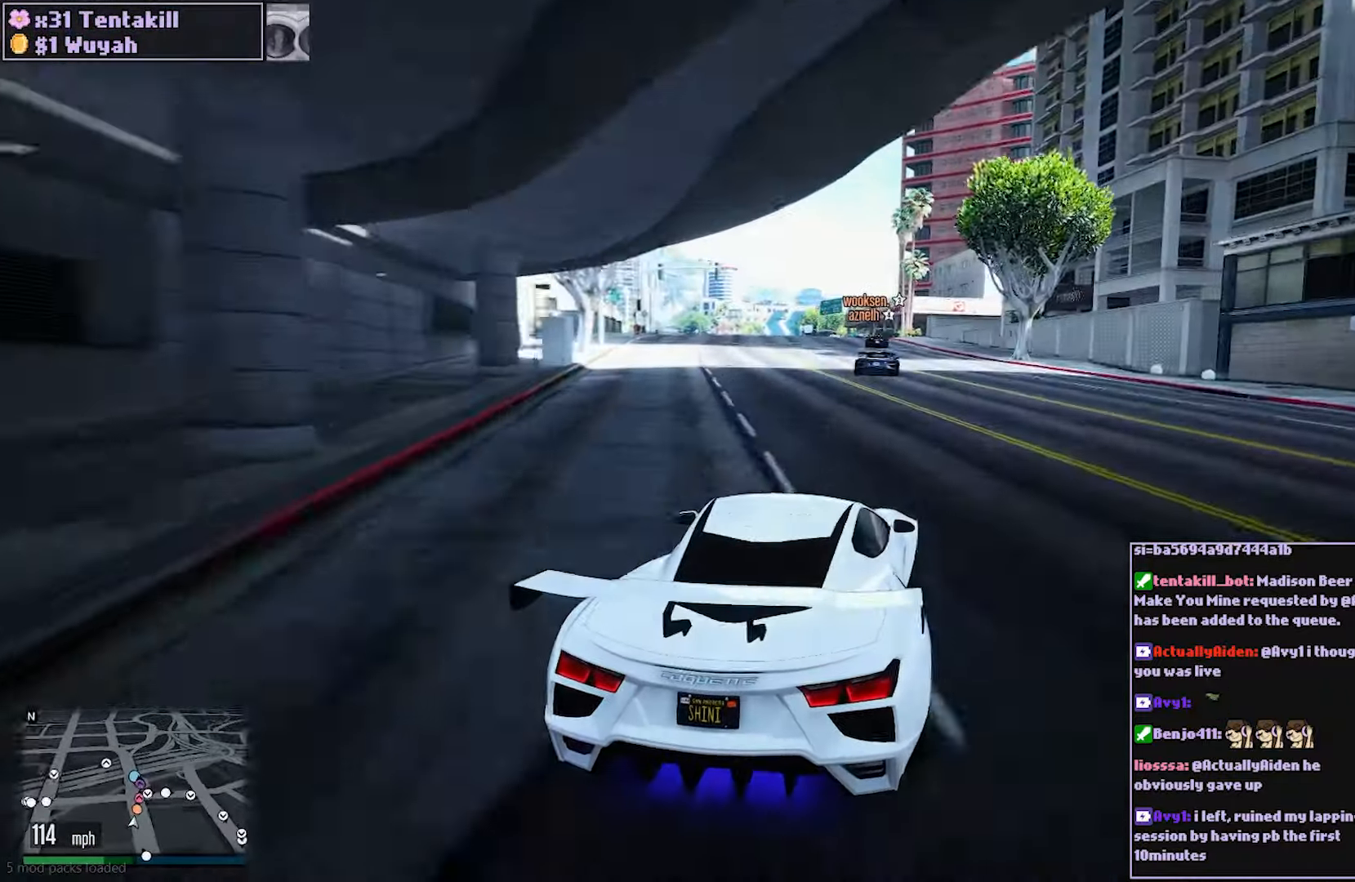
{"buttons": ["R2"], "left_stick": "center", "right_stick": "center", "events": []}
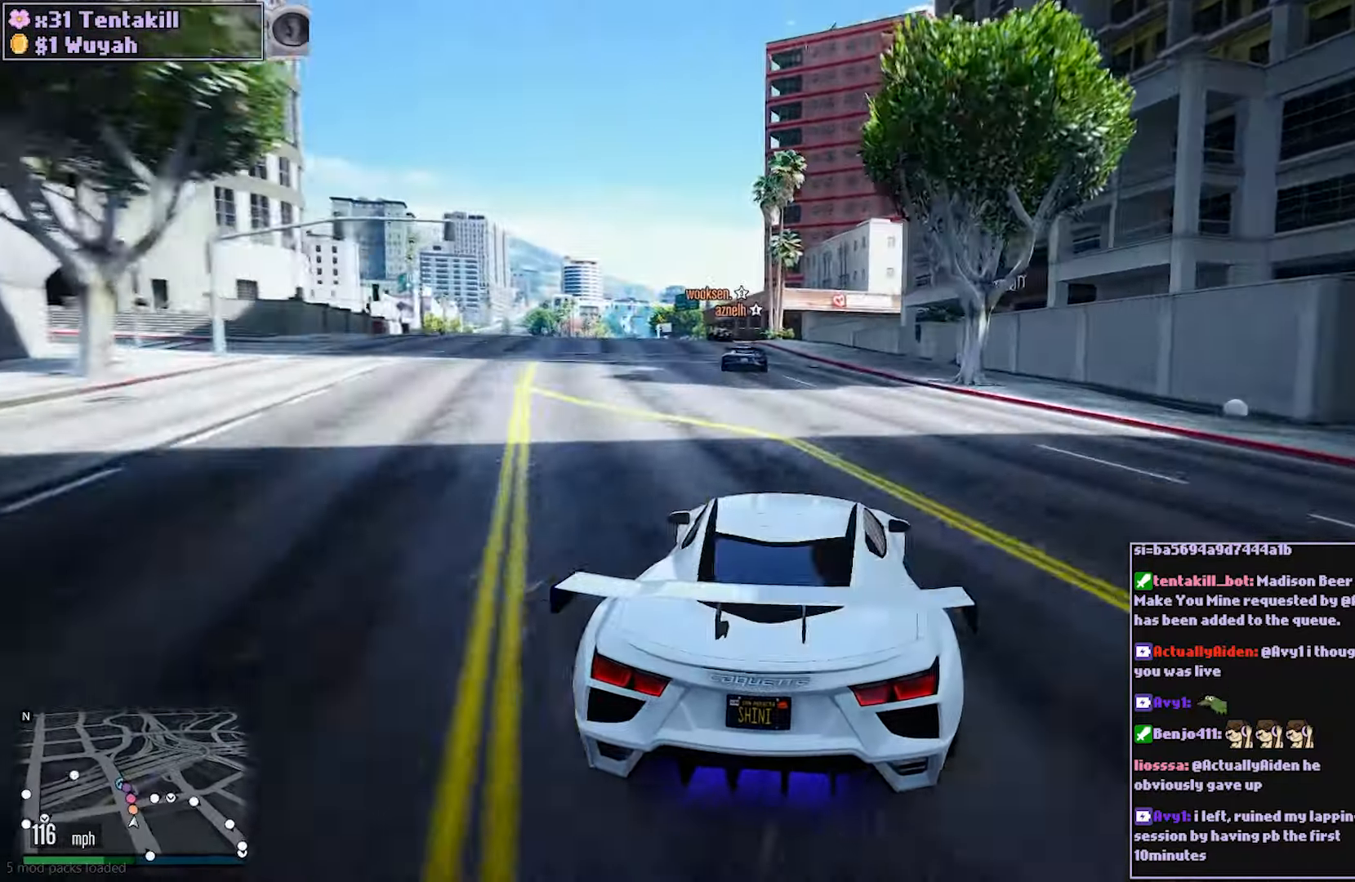
{"buttons": ["R2"], "left_stick": "up-left", "right_stick": "center", "events": [[117, "left_stick", "left"], [267, "left_stick", "center"], [400, "left_stick", "left"], [500, "left_stick", "up-left"]]}
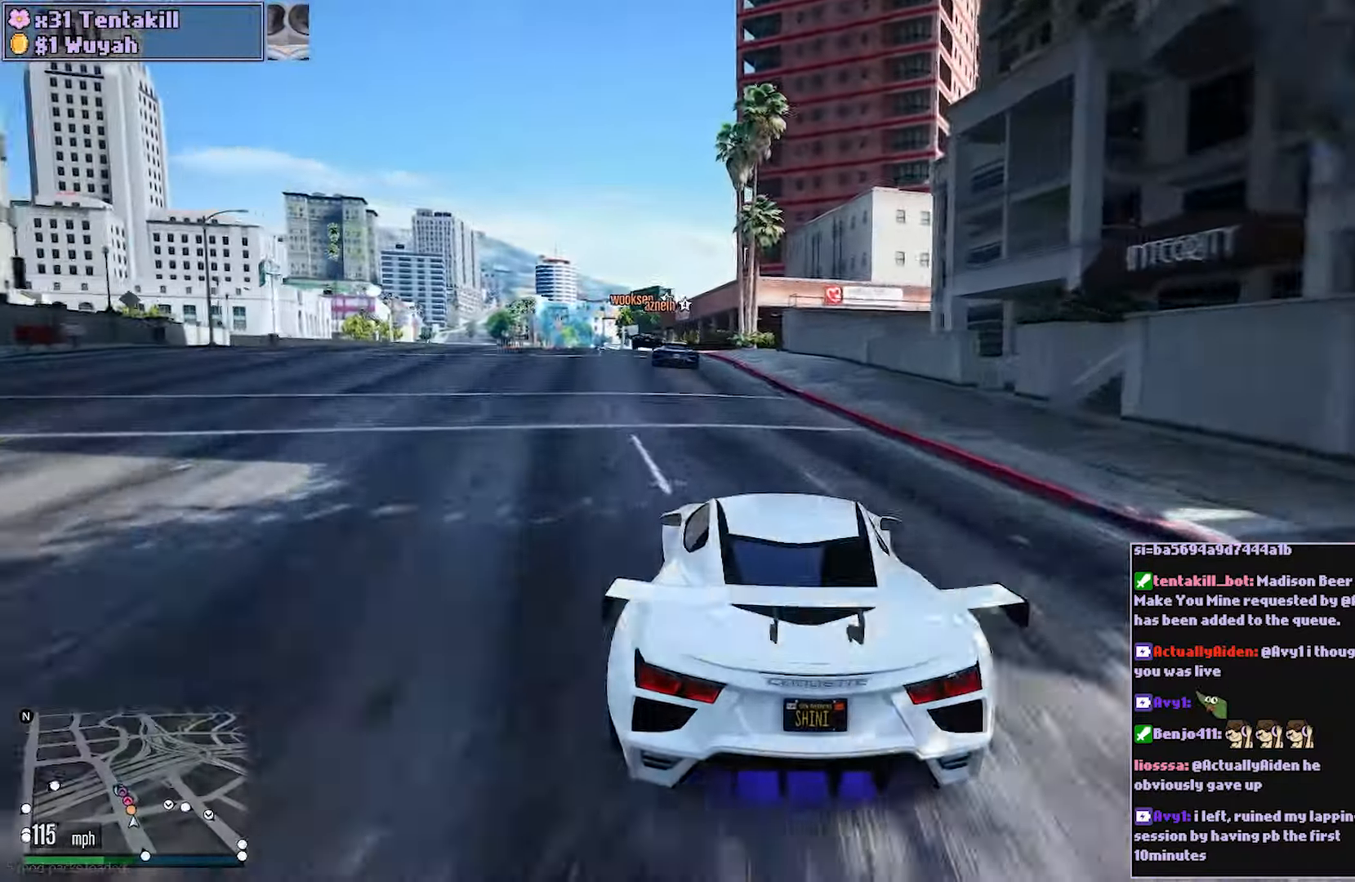
{"buttons": ["R2"], "left_stick": "center", "right_stick": "center", "events": [[17, "left_stick", "center"], [167, "left_stick", "left"], [250, "L2", "down"], [300, "left_stick", "center"], [467, "L2", "up"]]}
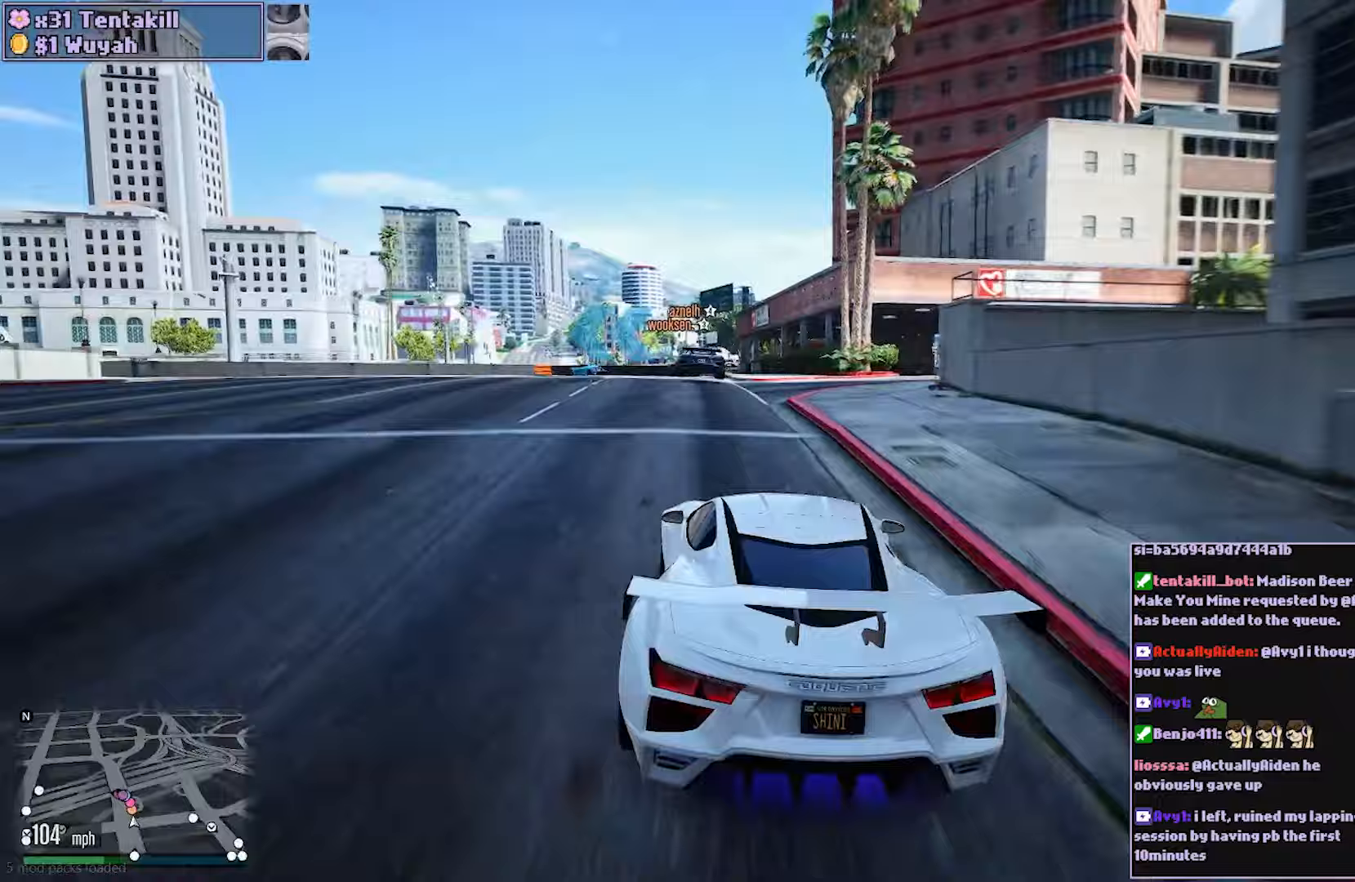
{"buttons": ["L2"], "left_stick": "center", "right_stick": "center", "events": [[17, "R2", "up"], [83, "R2", "down"], [267, "L2", "down"], [333, "R2", "up"], [333, "left_stick", "left"], [483, "left_stick", "center"]]}
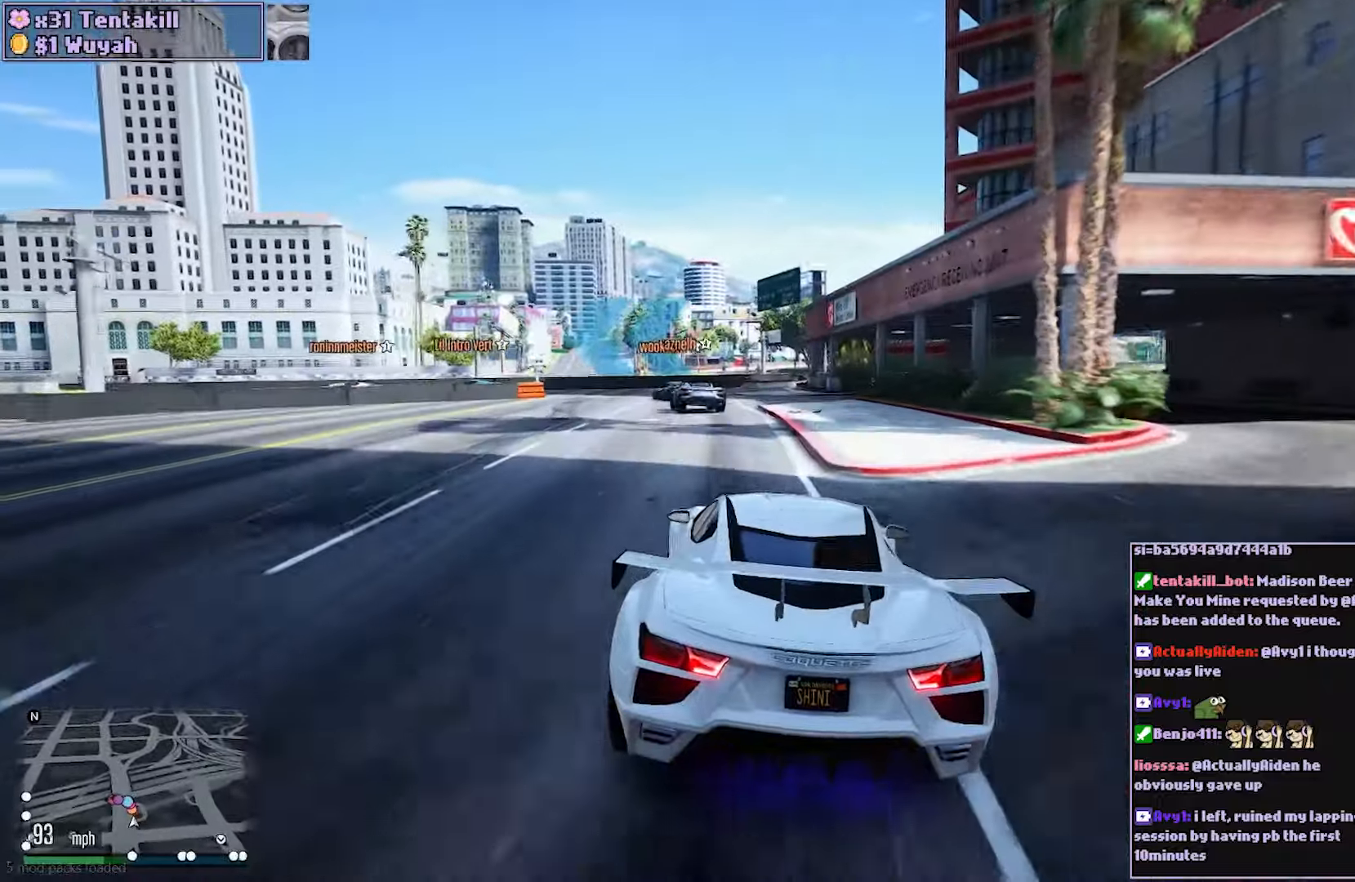
{"buttons": [], "left_stick": "left", "right_stick": "center", "events": [[17, "L2", "up"], [50, "R2", "down"], [133, "left_stick", "left"], [233, "L2", "down"], [250, "R2", "up"], [300, "left_stick", "center"], [417, "left_stick", "left"], [450, "L2", "up"]]}
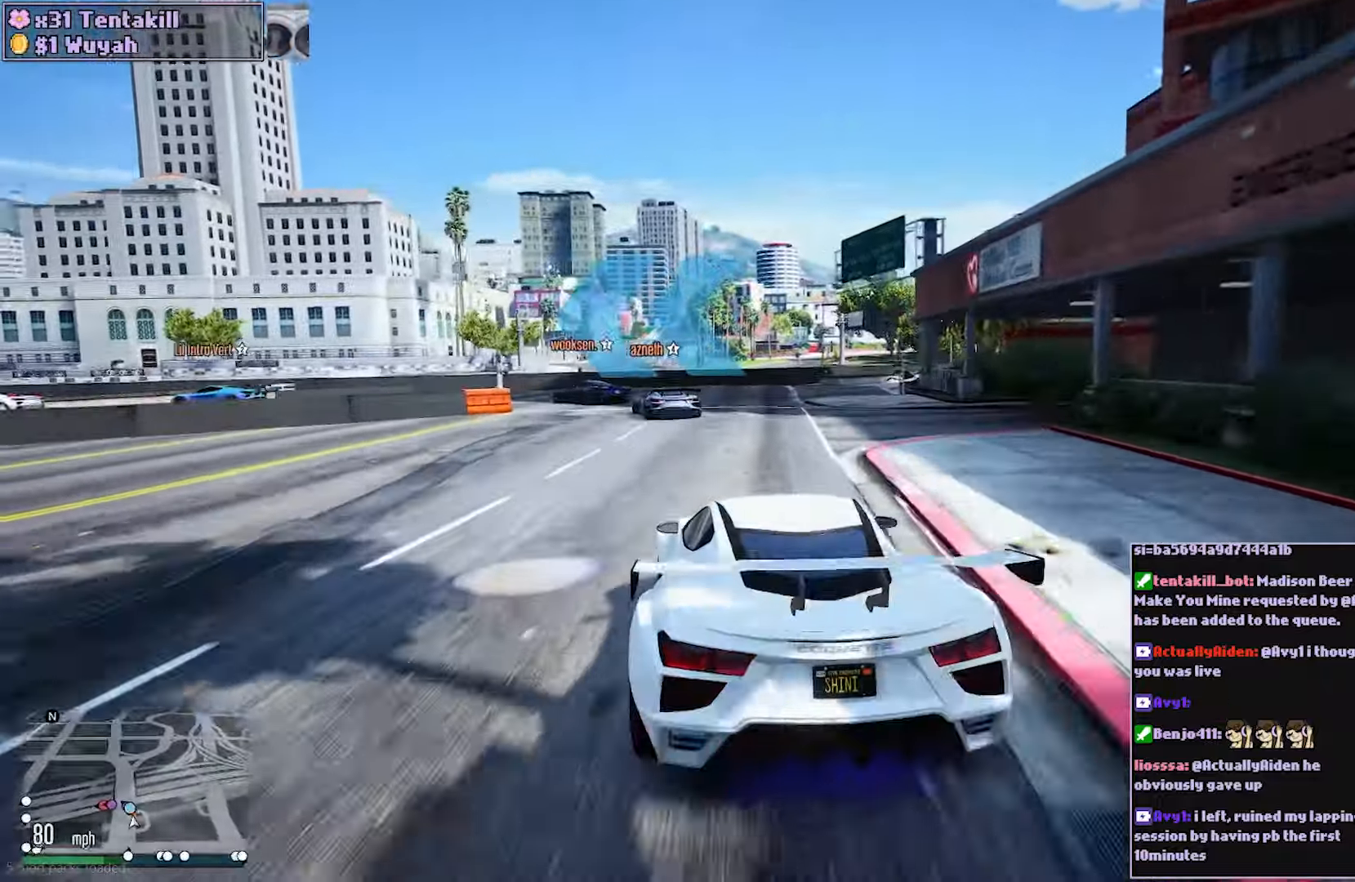
{"buttons": [], "left_stick": "left", "right_stick": "center", "events": [[83, "left_stick", "center"], [117, "L2", "down"], [167, "left_stick", "up-left"], [267, "L2", "up"], [283, "left_stick", "center"], [367, "left_stick", "left"]]}
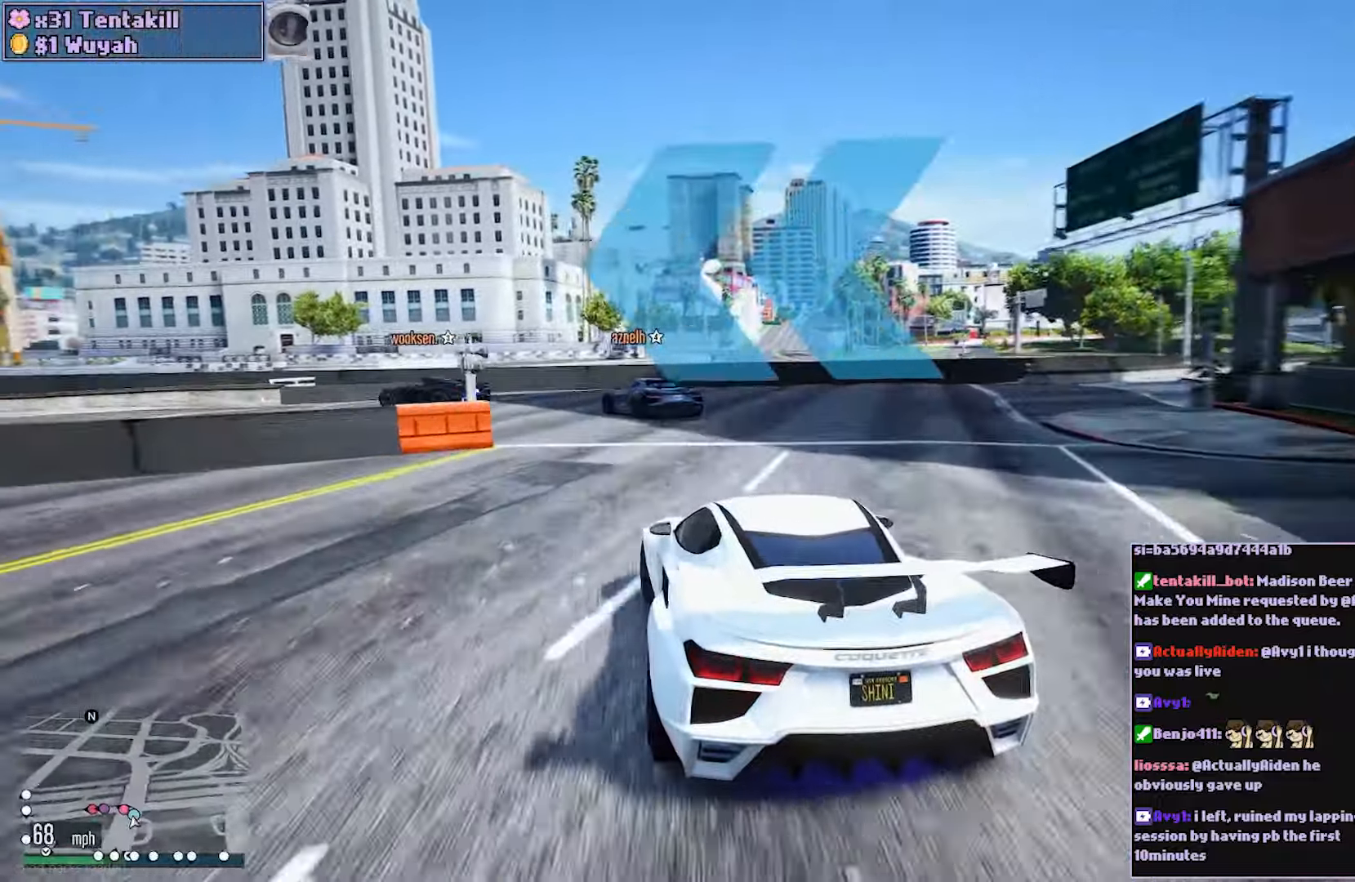
{"buttons": ["R2"], "left_stick": "left", "right_stick": "center", "events": [[100, "L2", "down"], [217, "L2", "up"], [433, "R2", "down"]]}
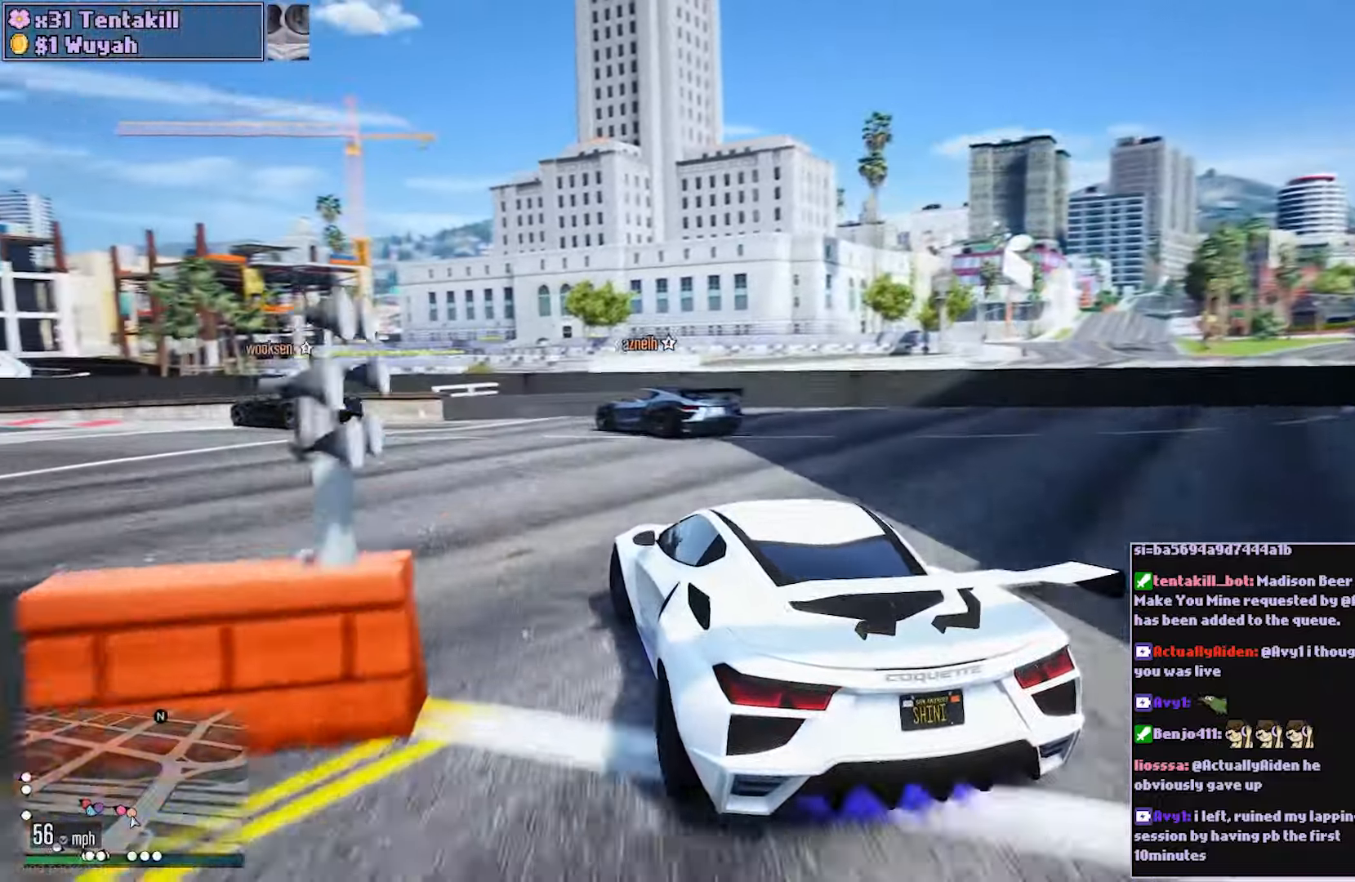
{"buttons": ["R2"], "left_stick": "left", "right_stick": "center", "events": []}
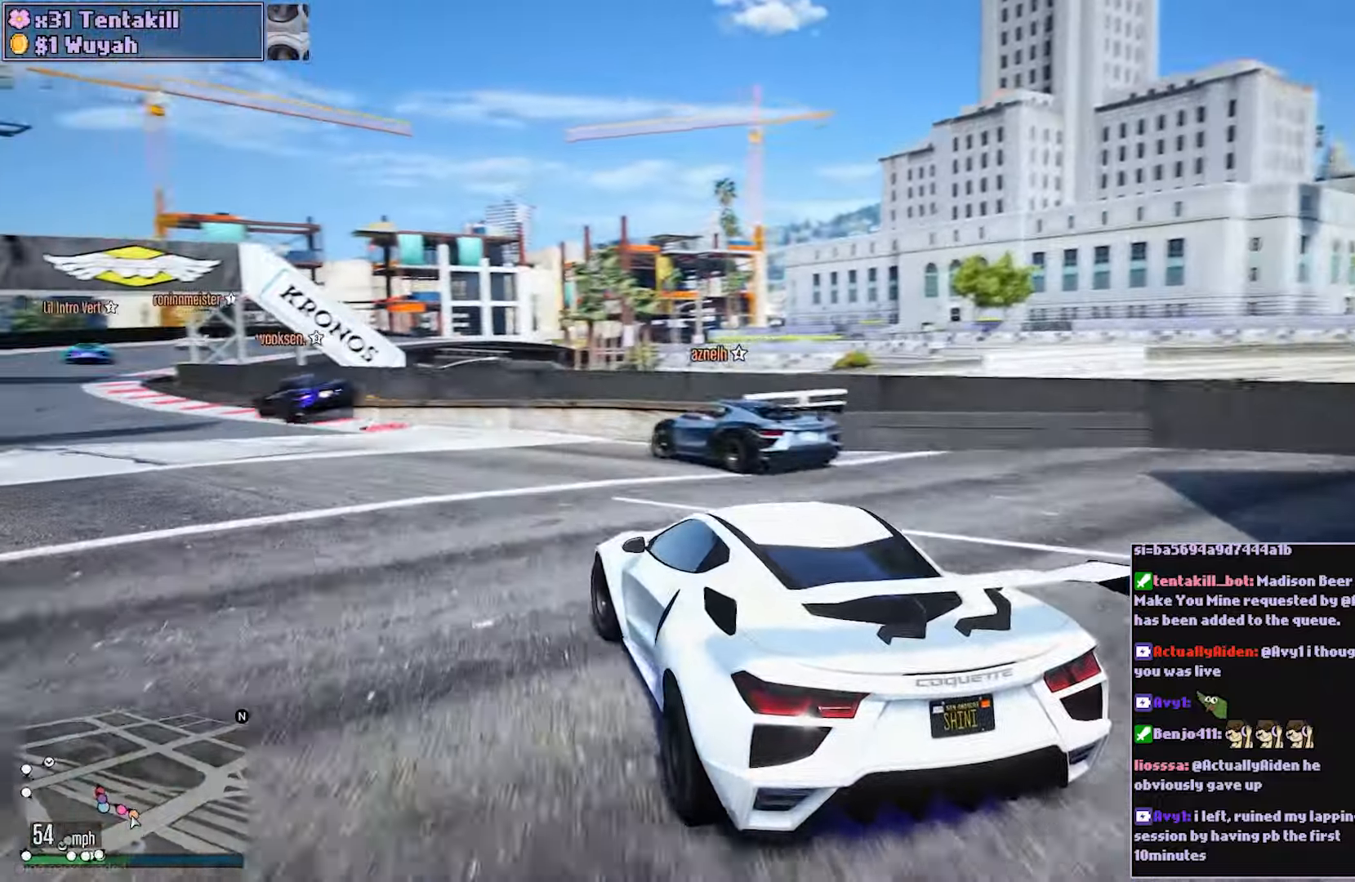
{"buttons": ["R2"], "left_stick": "left", "right_stick": "center", "events": [[50, "left_stick", "center"], [200, "left_stick", "left"], [417, "left_stick", "center"], [483, "left_stick", "left"]]}
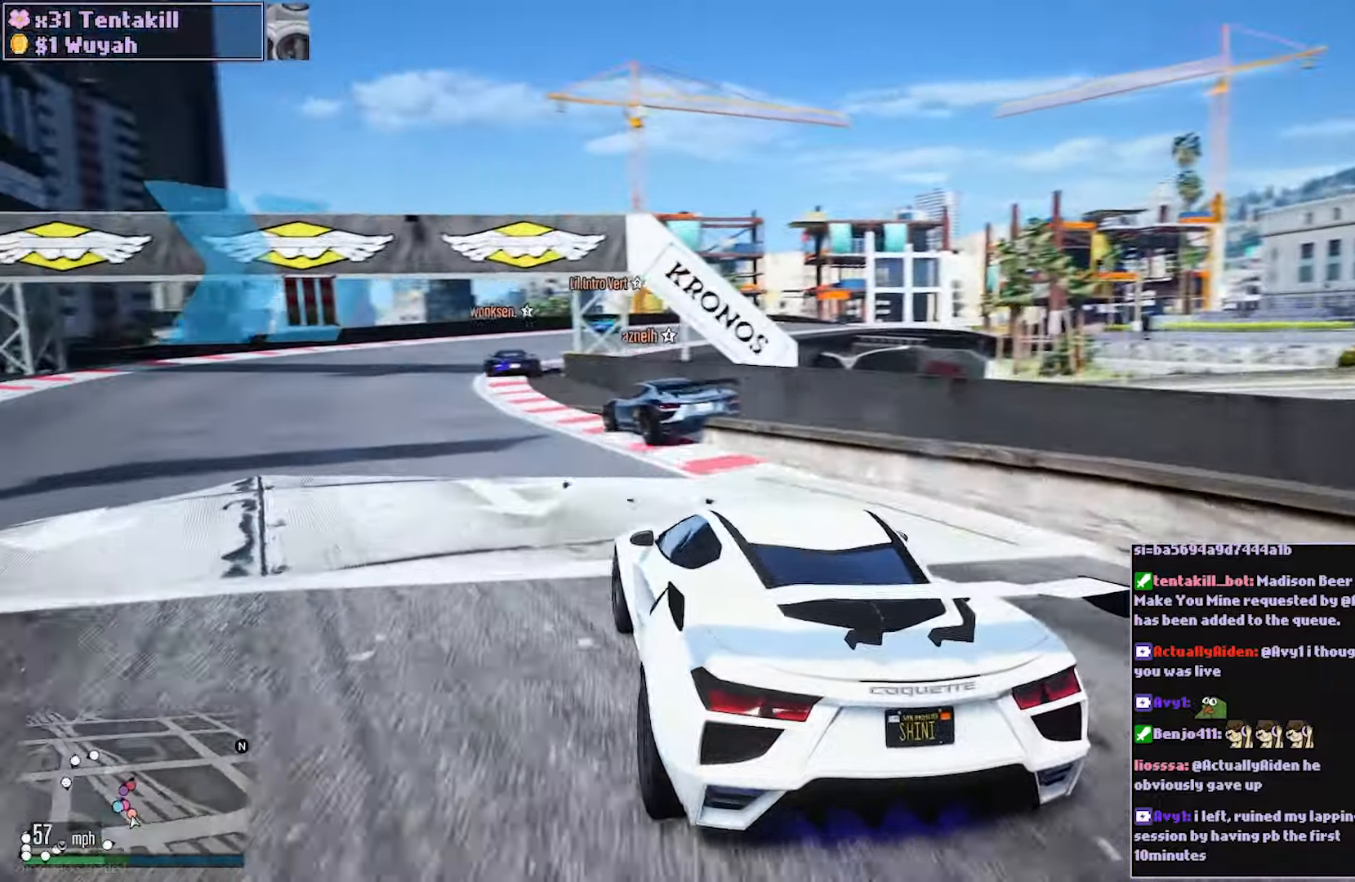
{"buttons": ["R2"], "left_stick": "center", "right_stick": "center", "events": [[133, "left_stick", "center"]]}
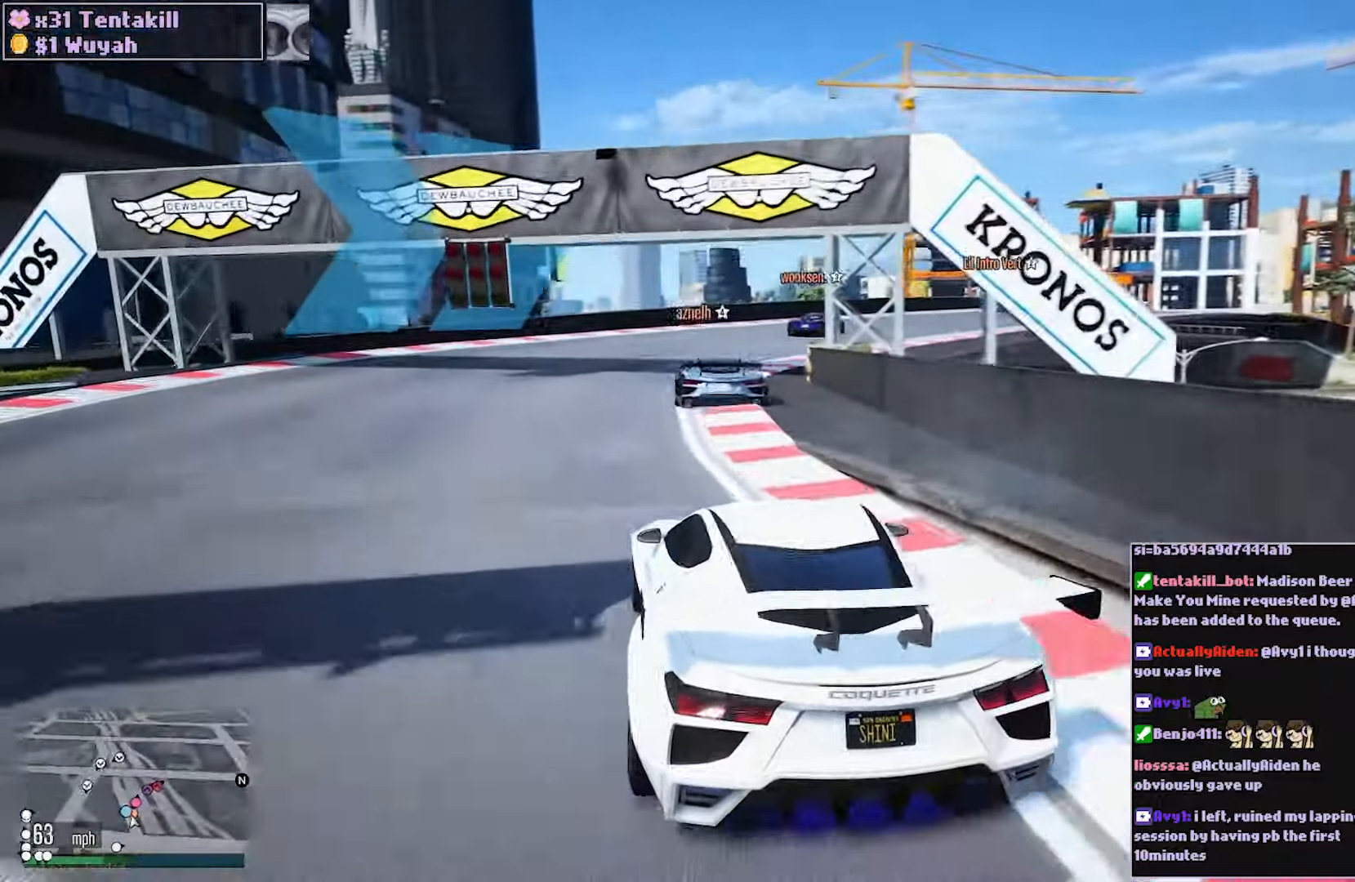
{"buttons": ["R2"], "left_stick": "right", "right_stick": "center", "events": [[83, "left_stick", "right"], [267, "left_stick", "center"], [400, "left_stick", "right"]]}
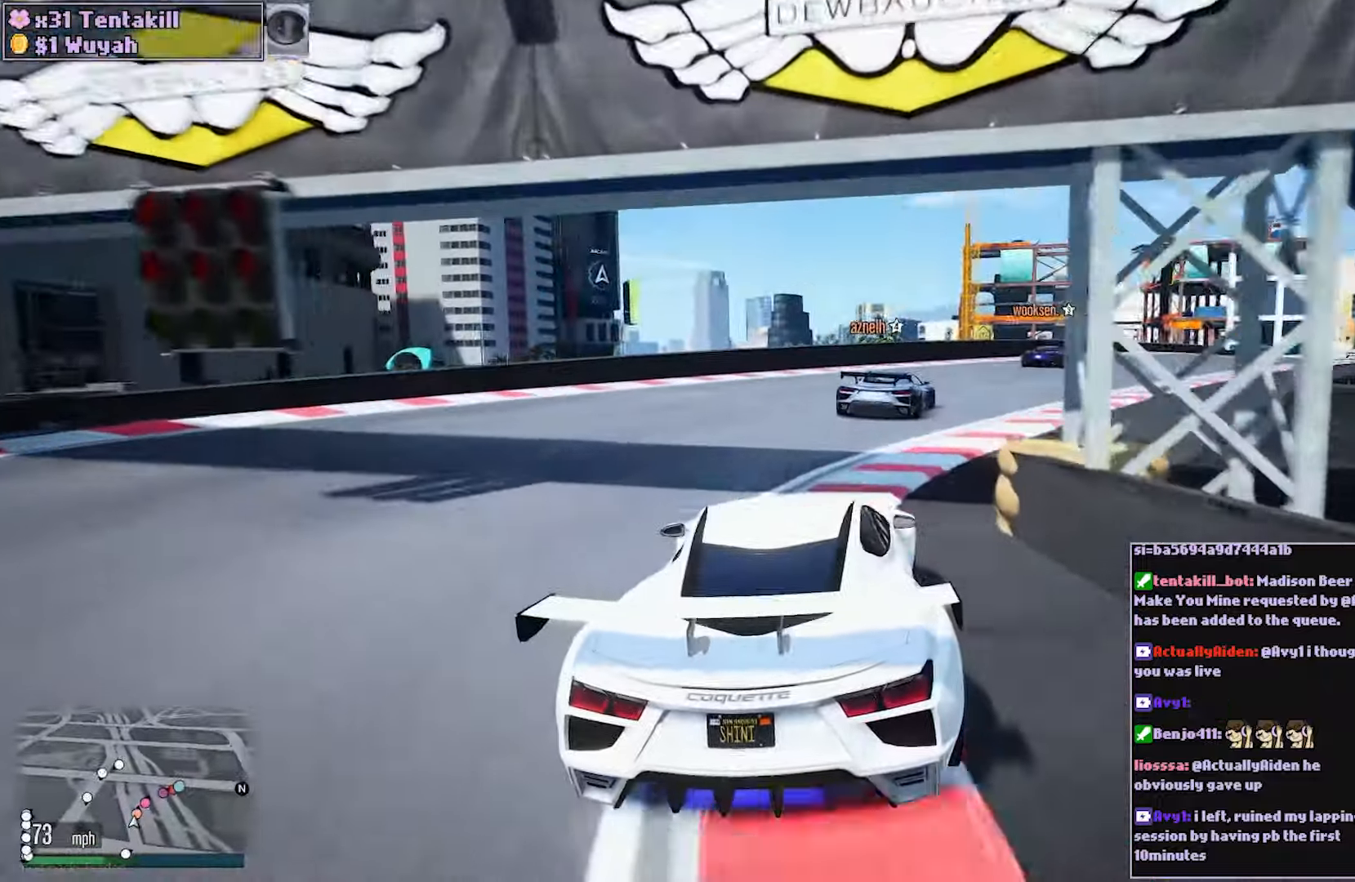
{"buttons": ["R2"], "left_stick": "center", "right_stick": "center", "events": [[50, "left_stick", "center"], [233, "left_stick", "right"], [383, "left_stick", "center"]]}
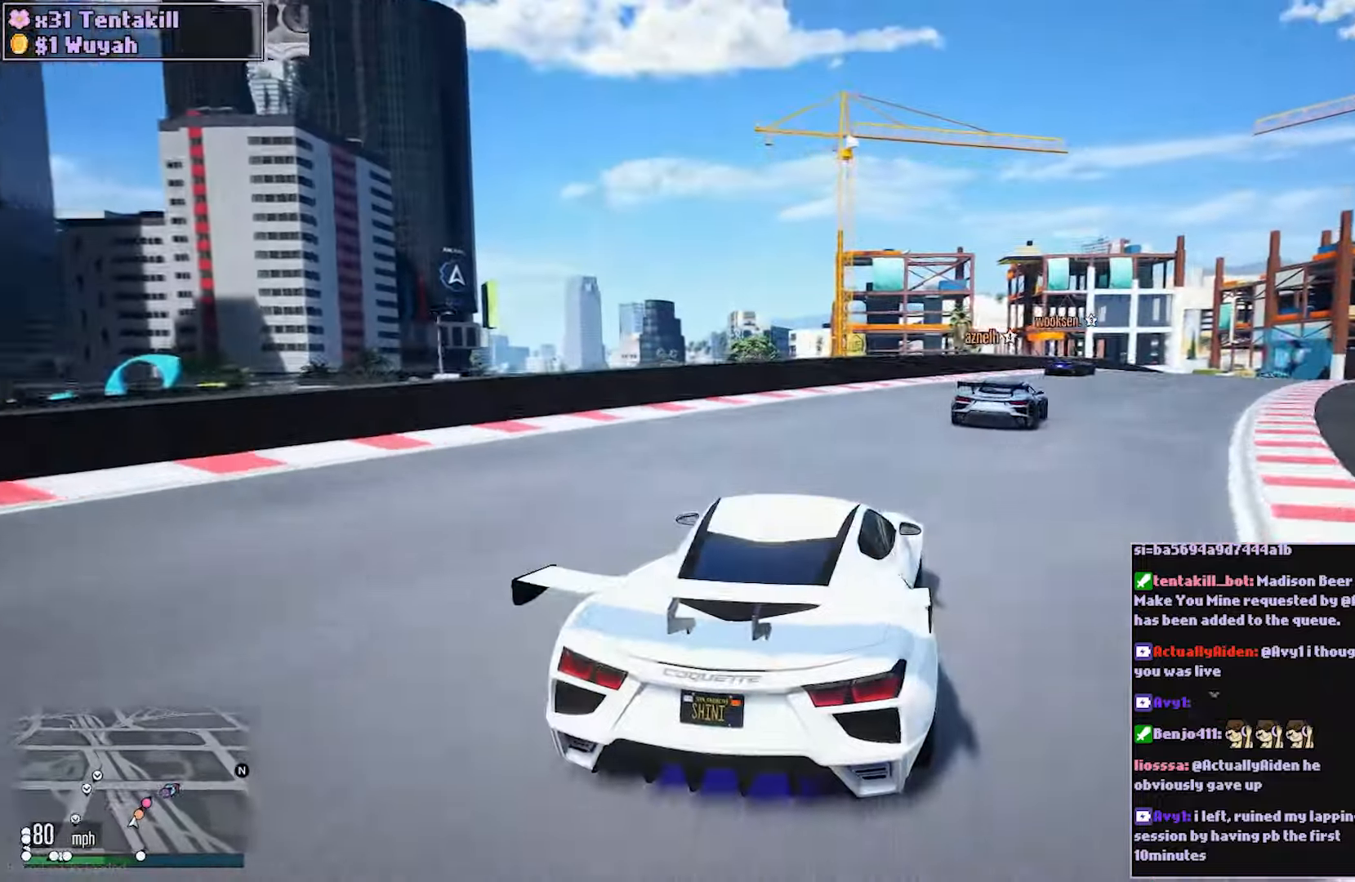
{"buttons": ["R2"], "left_stick": "right", "right_stick": "center", "events": [[33, "left_stick", "right"], [167, "left_stick", "center"], [417, "left_stick", "right"]]}
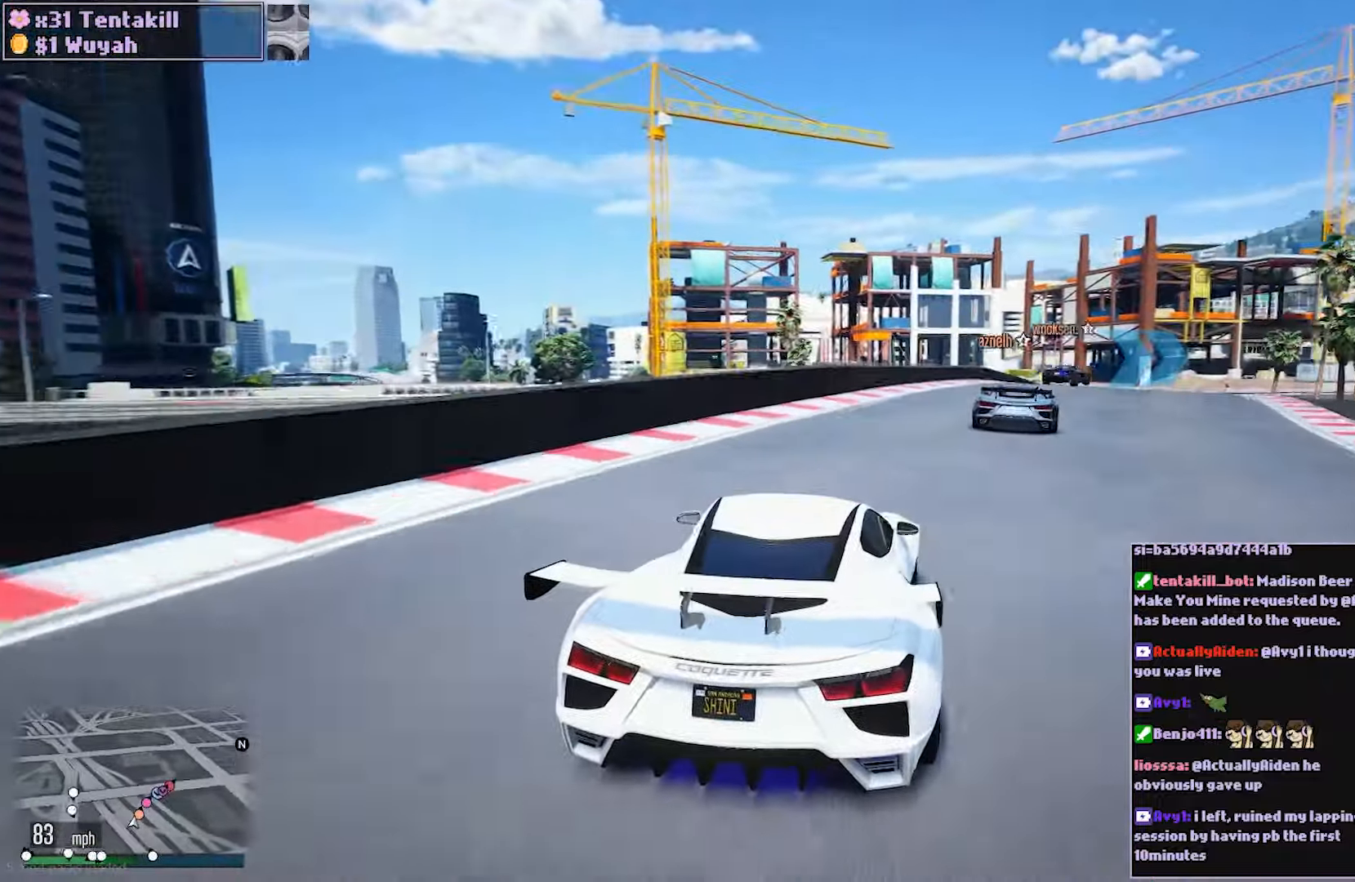
{"buttons": ["R2"], "left_stick": "right", "right_stick": "center", "events": [[50, "left_stick", "center"], [383, "left_stick", "right"]]}
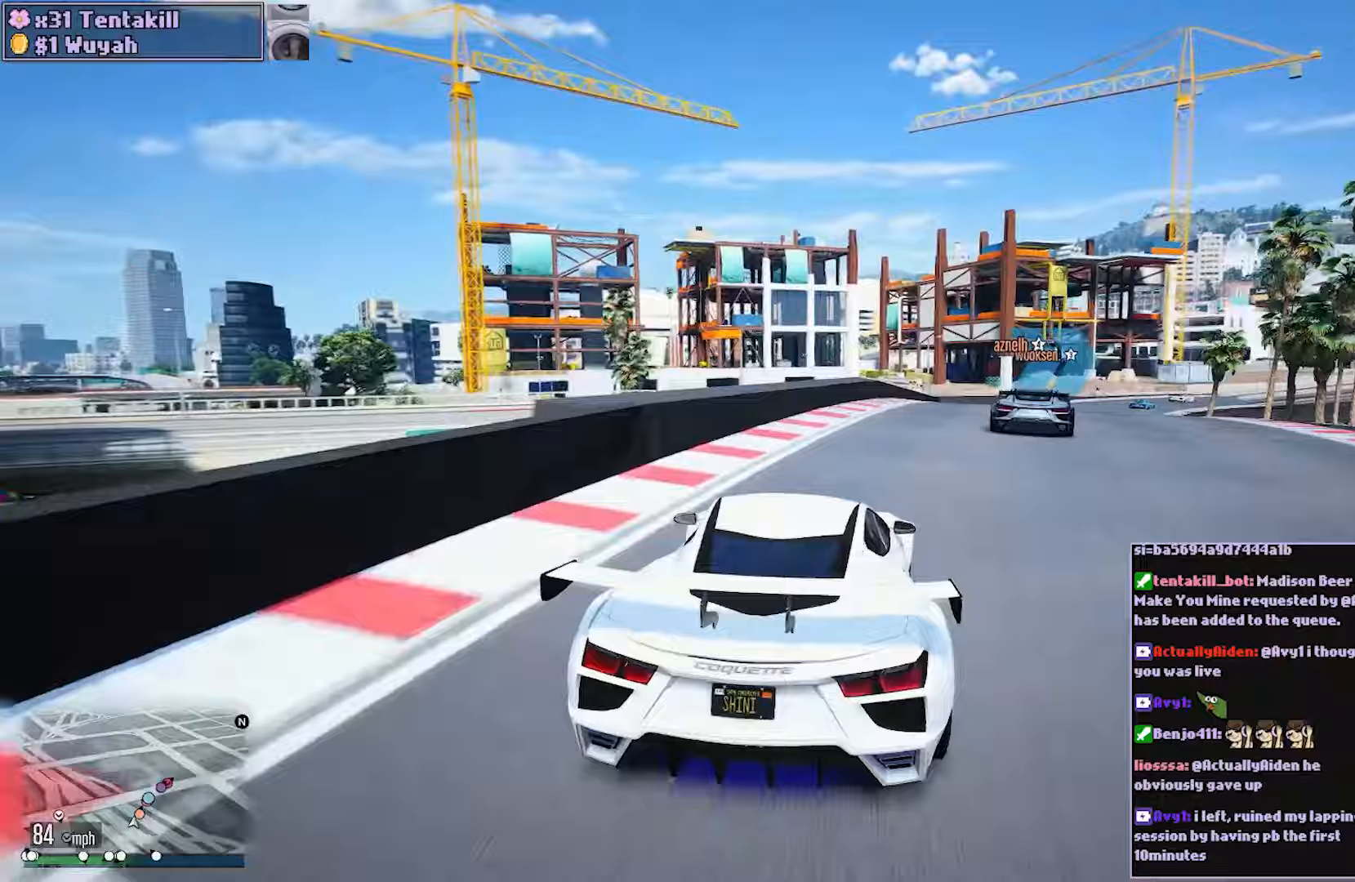
{"buttons": ["R2"], "left_stick": "center", "right_stick": "center", "events": [[33, "left_stick", "center"], [183, "left_stick", "down-right"], [300, "left_stick", "center"]]}